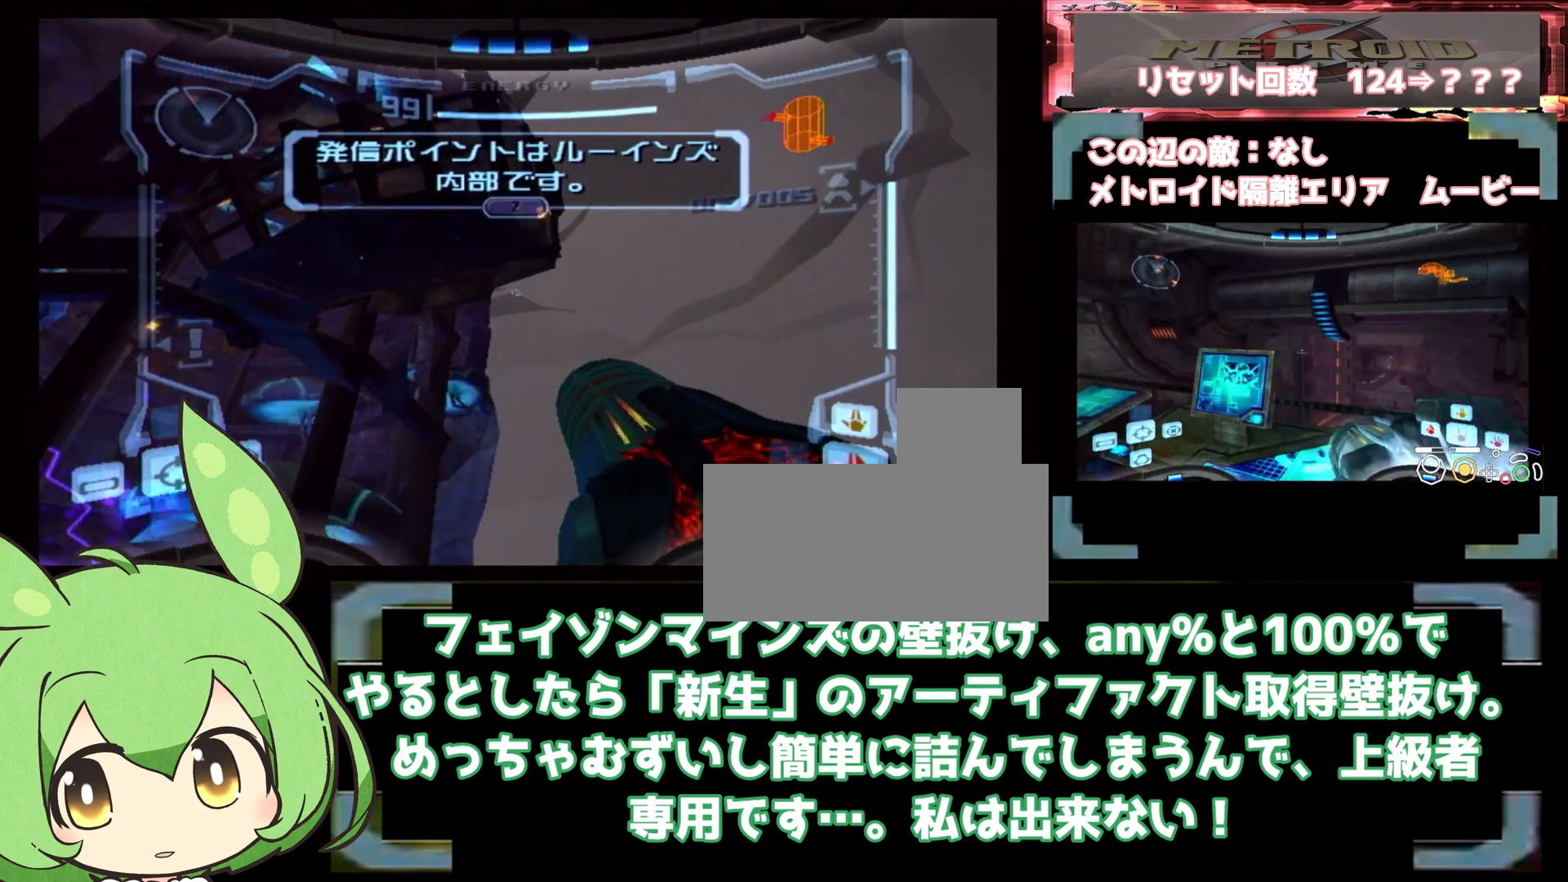
Gameplay with a controller (Nintendo layout); each line is a JSON object with the inputs held at the frame after it (dt_ms = milliseconds from this image to that frame). "events" lists button and stick changes between this image and that frame as [ms after this image, input, new state], when the widget could be followed in between. Not read: B L3 R1 R3.
{"dt_ms": 500, "buttons": ["L1"], "left_stick": "center", "right_stick": "center", "events": [[250, "left_stick", "left"], [467, "left_stick", "center"]]}
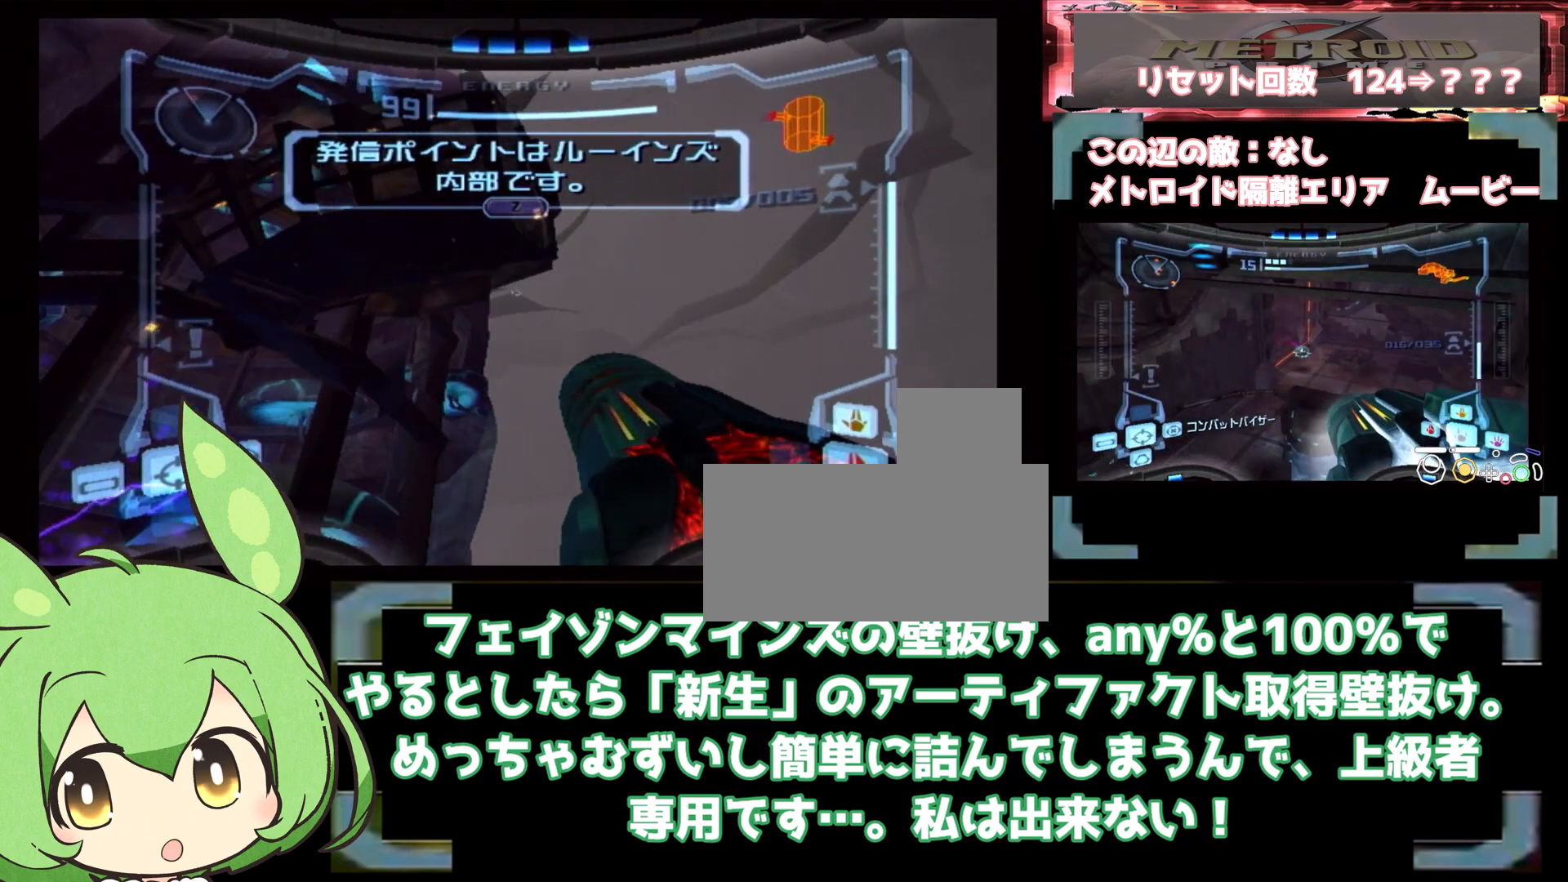
{"dt_ms": 500, "buttons": ["L1"], "left_stick": "center", "right_stick": "center", "events": []}
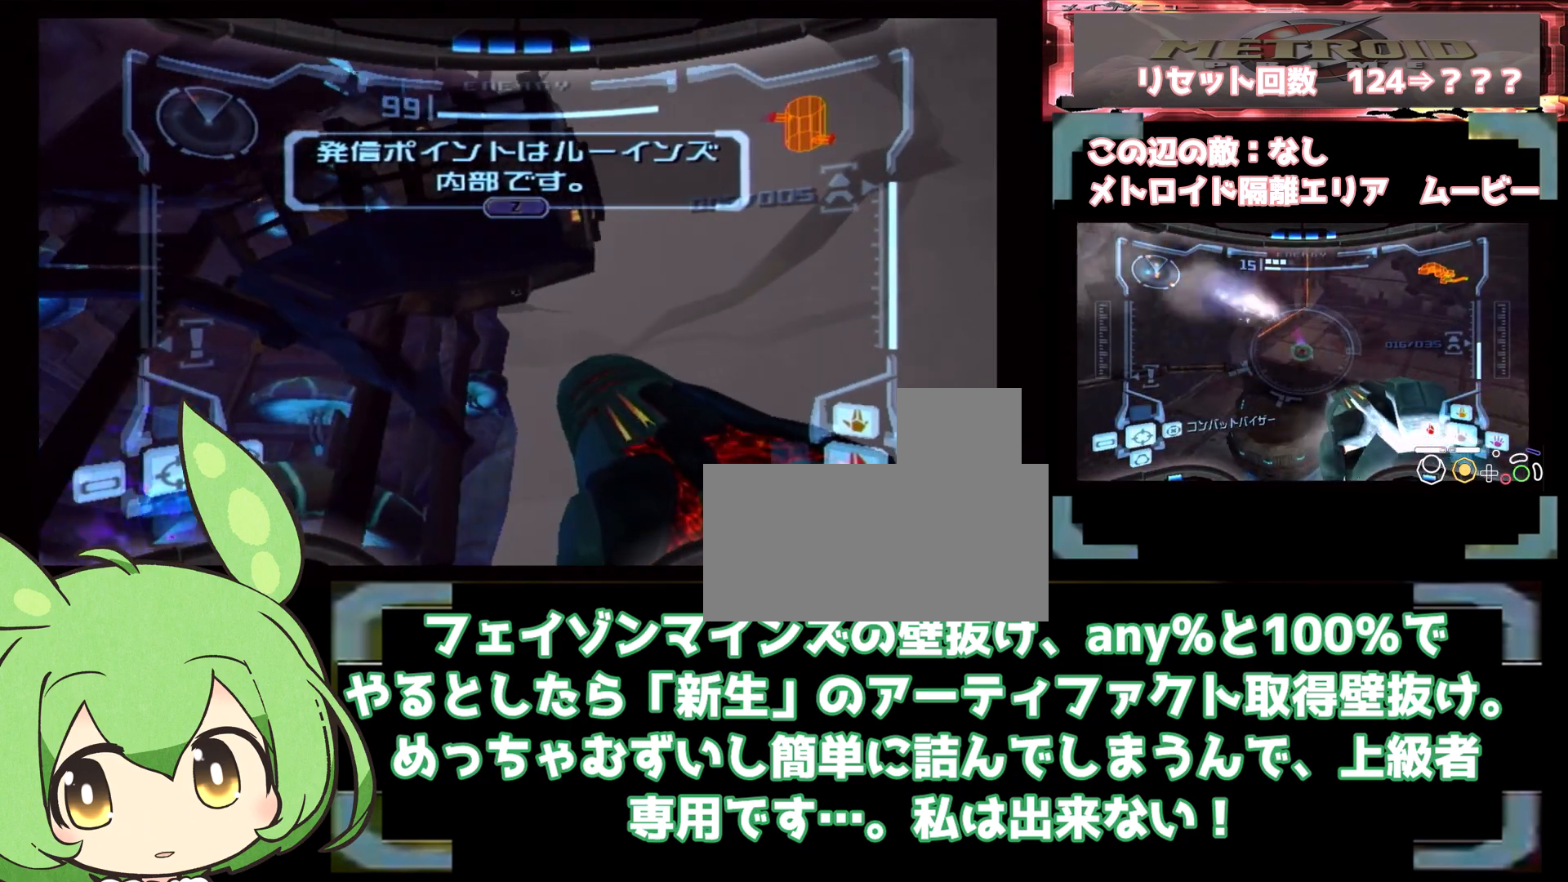
{"dt_ms": 500, "buttons": ["L1"], "left_stick": "right", "right_stick": "center", "events": [[267, "left_stick", "left"], [383, "left_stick", "down"], [450, "L1", "up"], [500, "L1", "down"], [500, "left_stick", "right"]]}
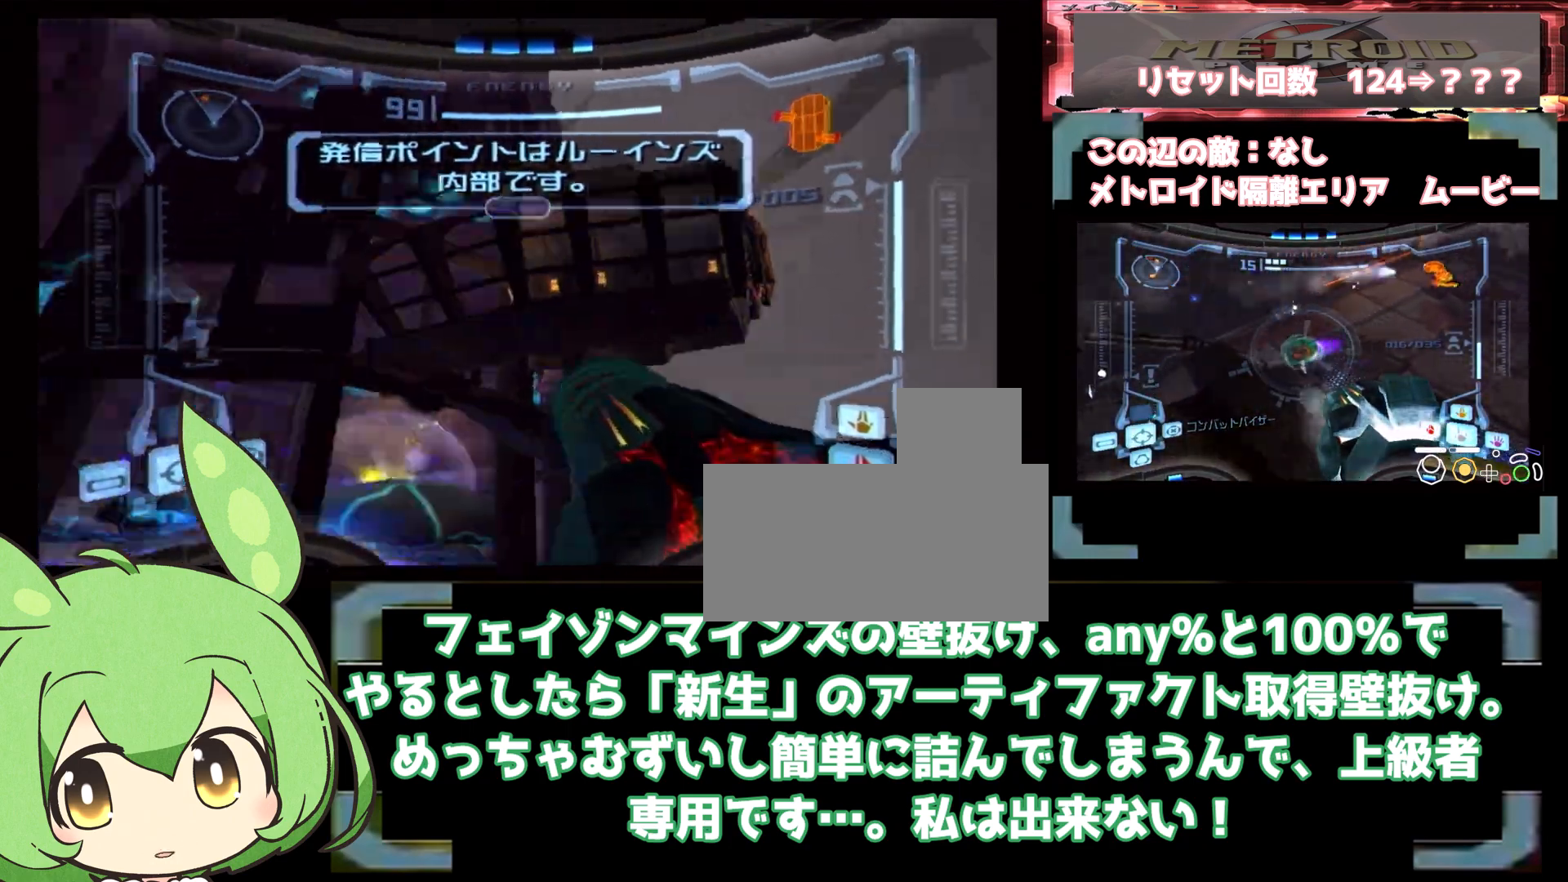
{"dt_ms": 500, "buttons": ["L1"], "left_stick": "right", "right_stick": "center", "events": [[183, "left_stick", "left"], [367, "left_stick", "right"]]}
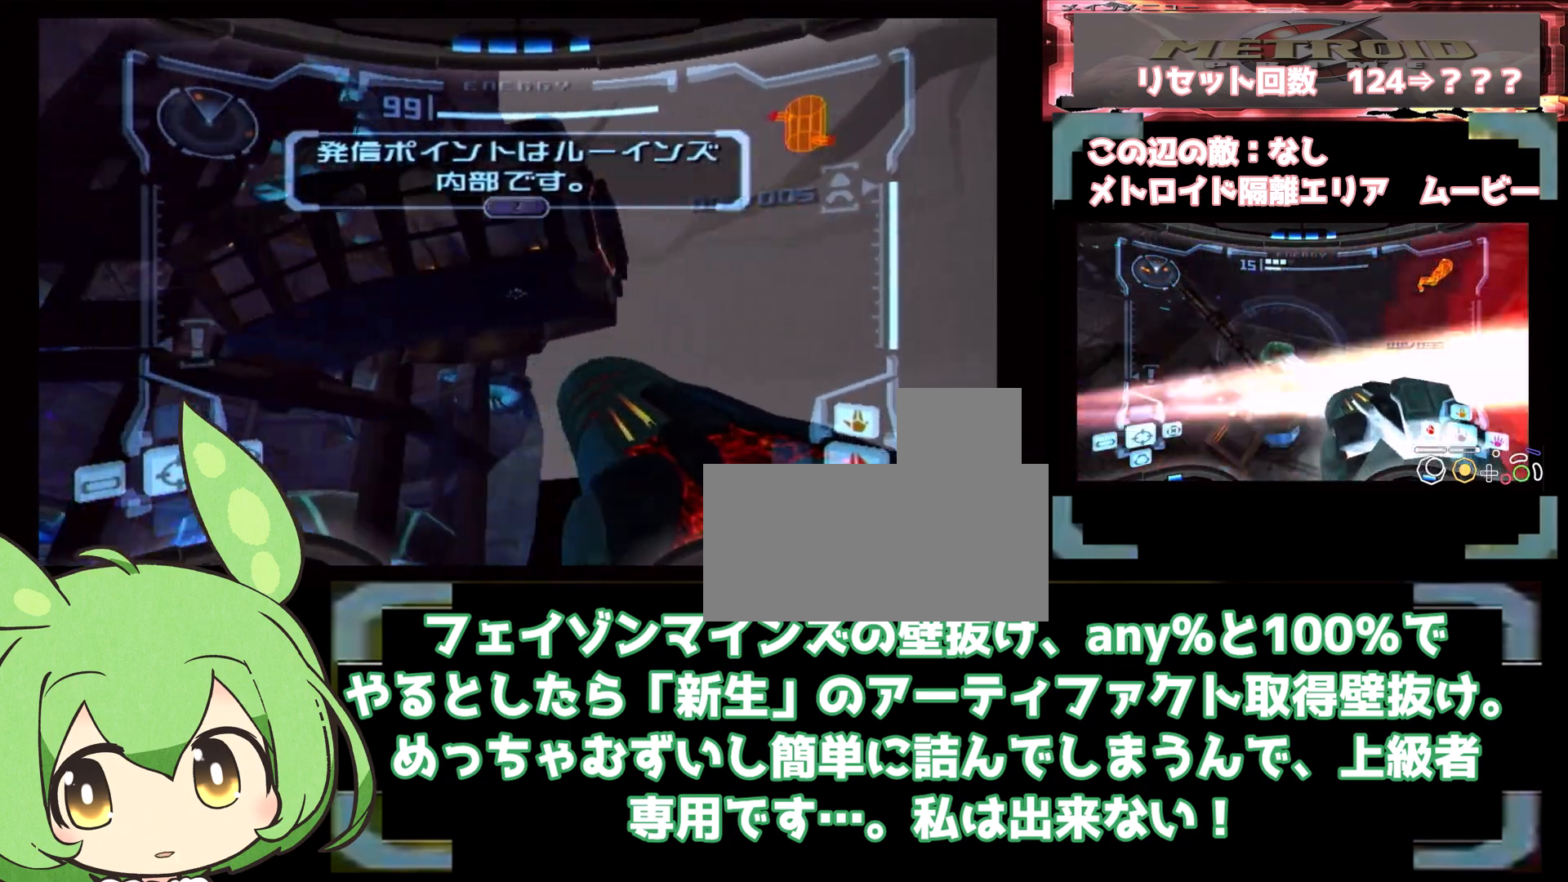
{"dt_ms": 500, "buttons": ["L1"], "left_stick": "left", "right_stick": "center", "events": [[67, "left_stick", "left"], [250, "left_stick", "right"], [467, "left_stick", "left"]]}
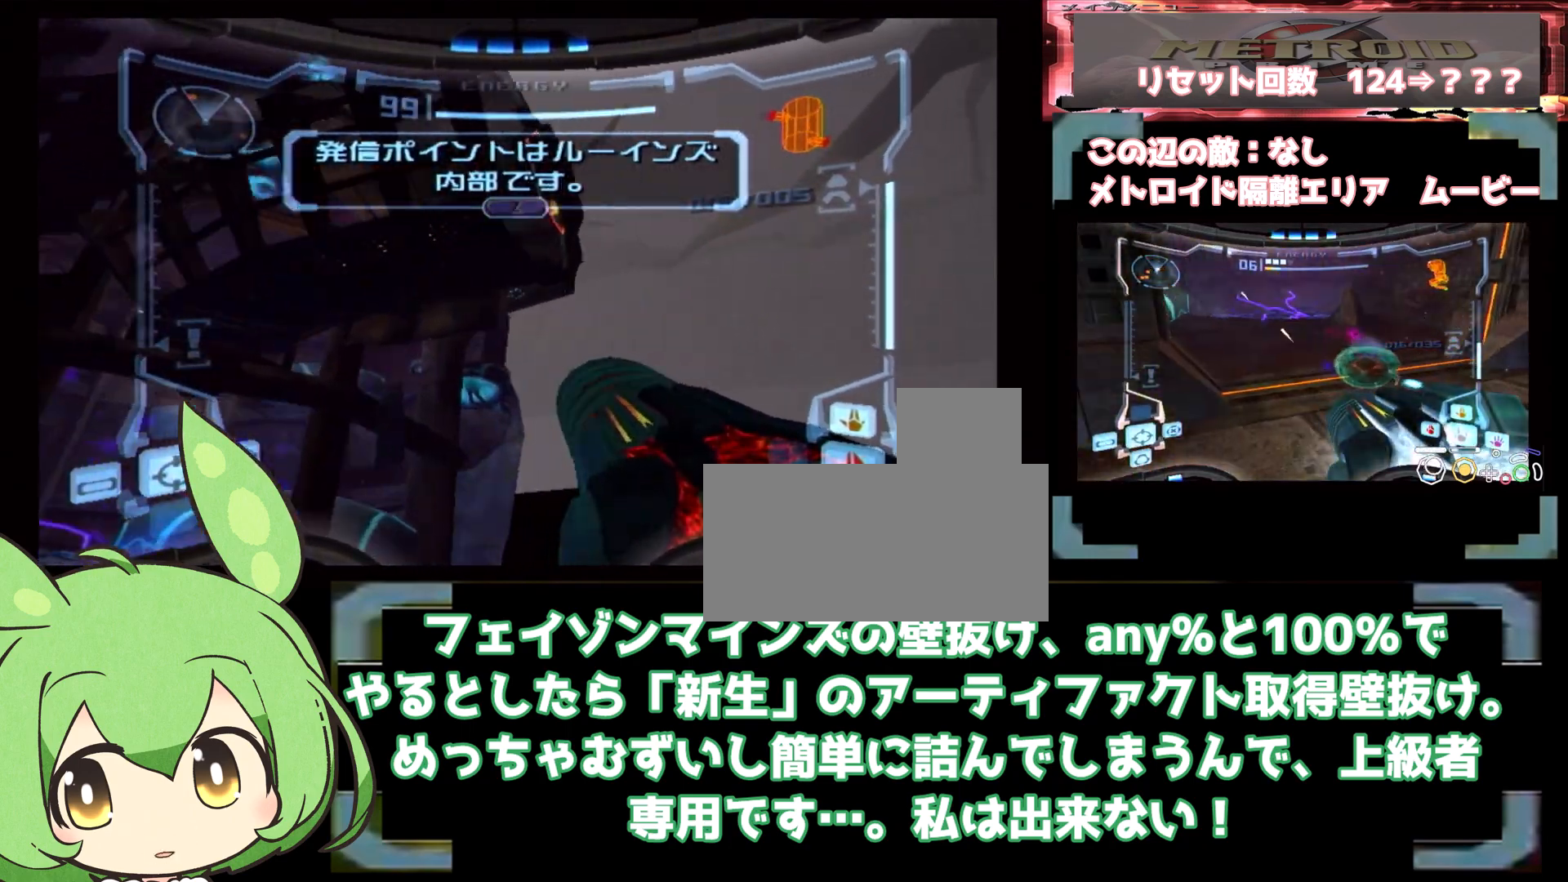
{"dt_ms": 500, "buttons": ["L1"], "left_stick": "center", "right_stick": "center", "events": [[117, "left_stick", "center"], [167, "left_stick", "right"], [250, "left_stick", "center"], [300, "left_stick", "left"], [400, "left_stick", "center"]]}
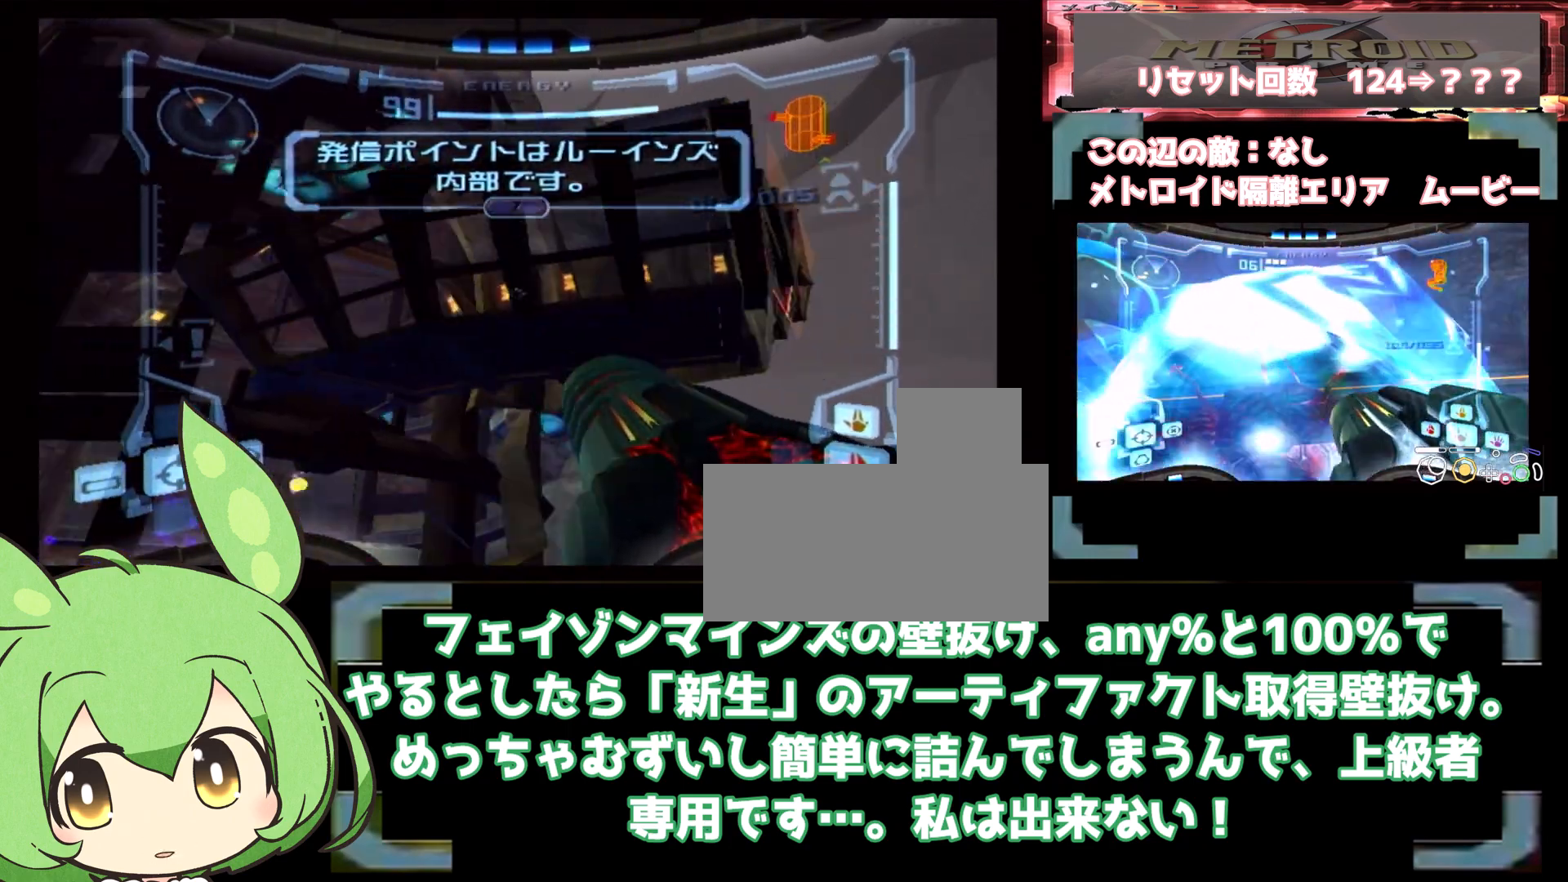
{"dt_ms": 500, "buttons": ["L1"], "left_stick": "center", "right_stick": "center", "events": []}
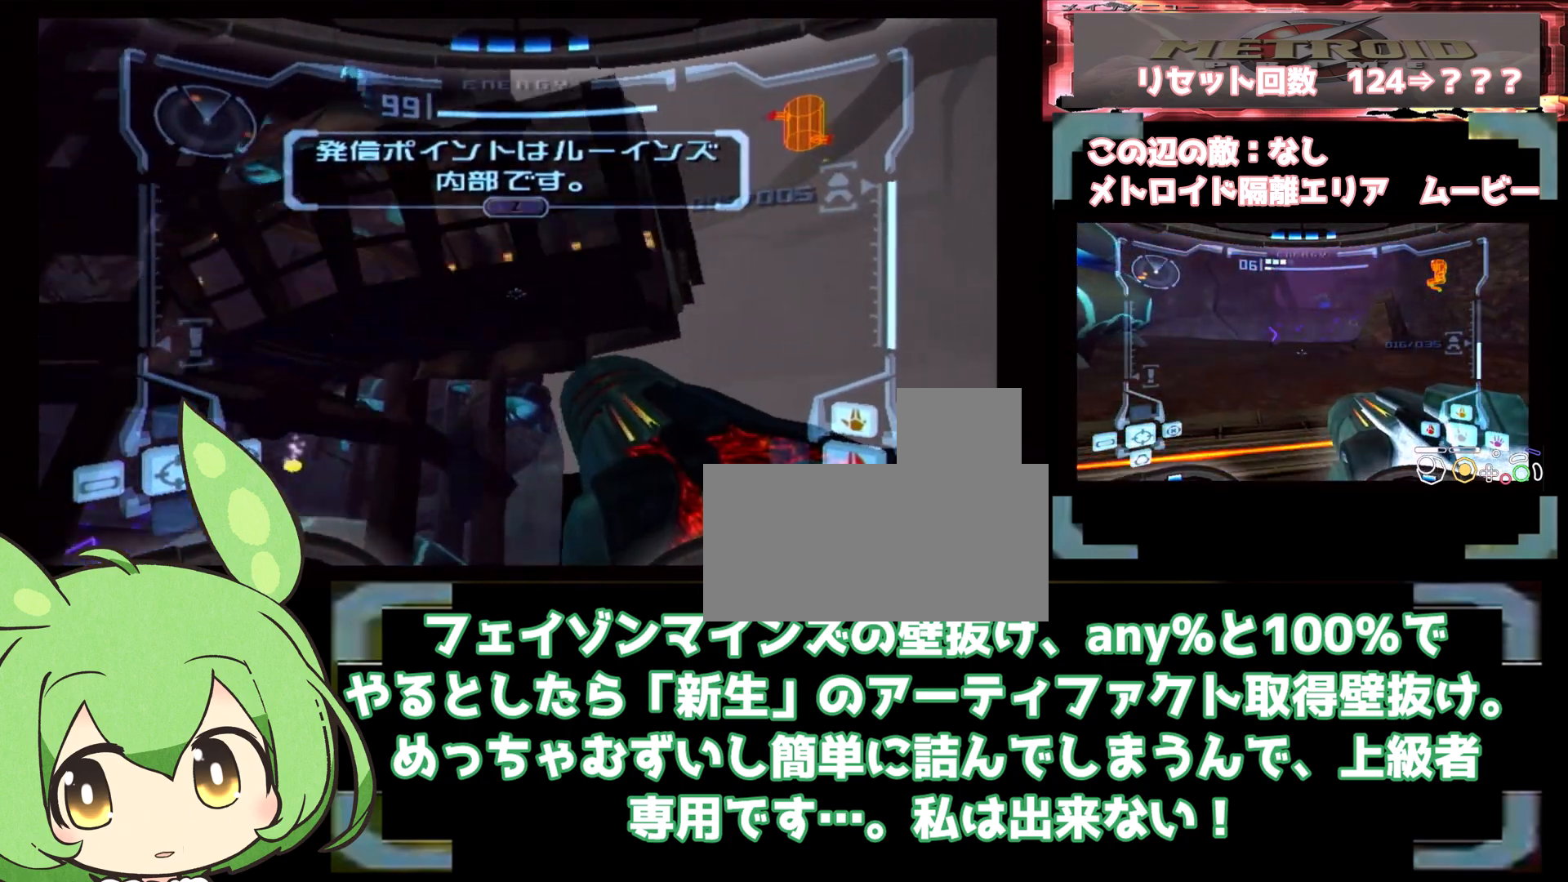
{"dt_ms": 500, "buttons": [], "left_stick": "down", "right_stick": "center", "events": [[133, "left_stick", "left"], [233, "left_stick", "center"], [383, "left_stick", "down"], [400, "L1", "up"]]}
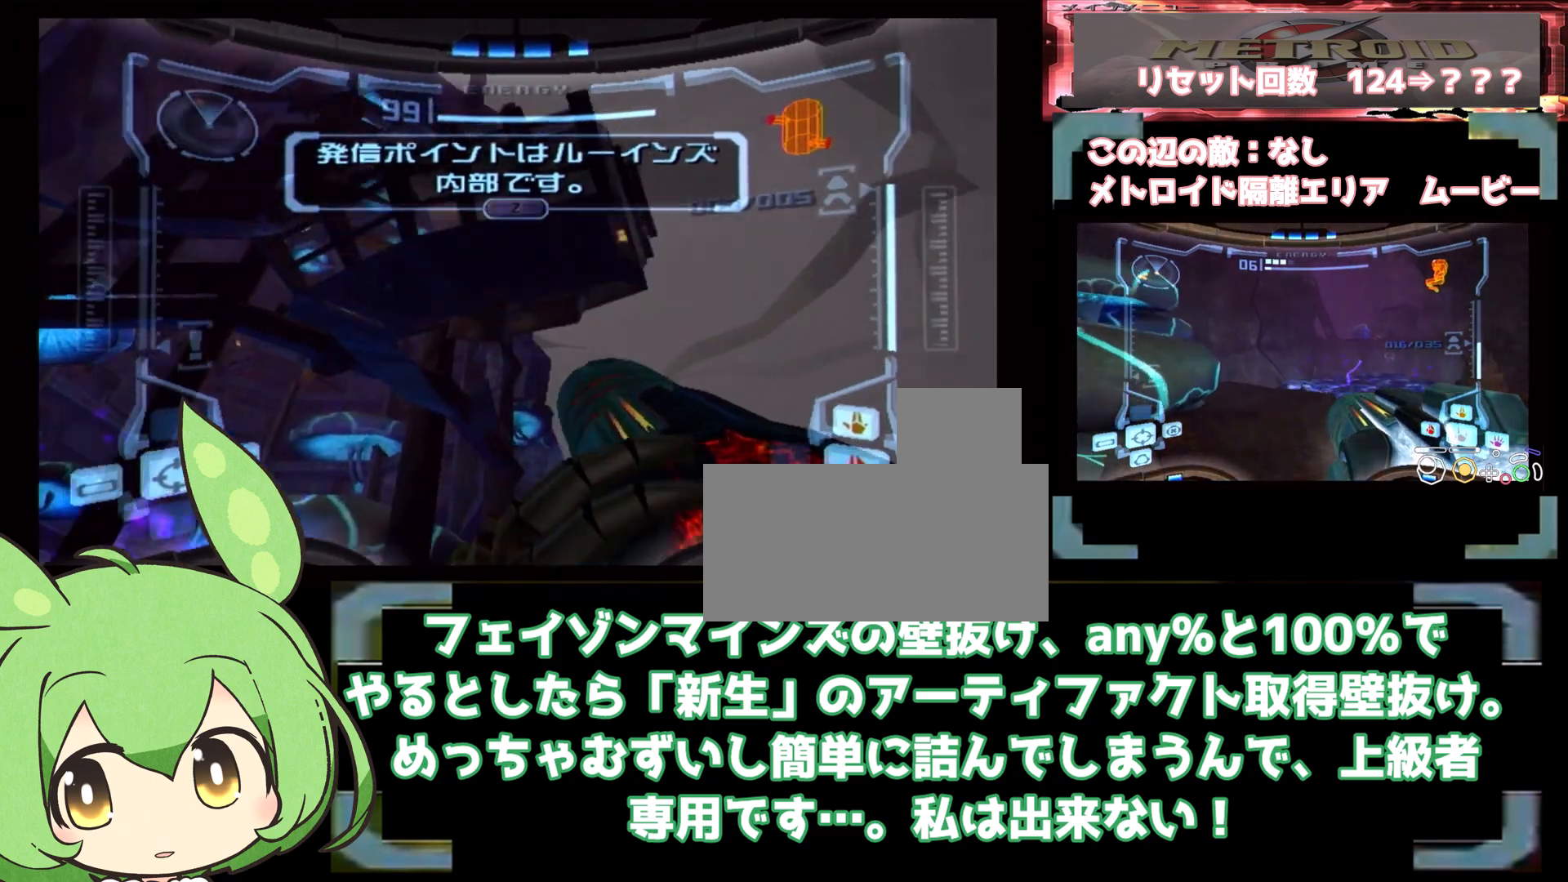
{"dt_ms": 500, "buttons": ["L1"], "left_stick": "center", "right_stick": "center", "events": [[67, "L1", "down"], [117, "left_stick", "center"]]}
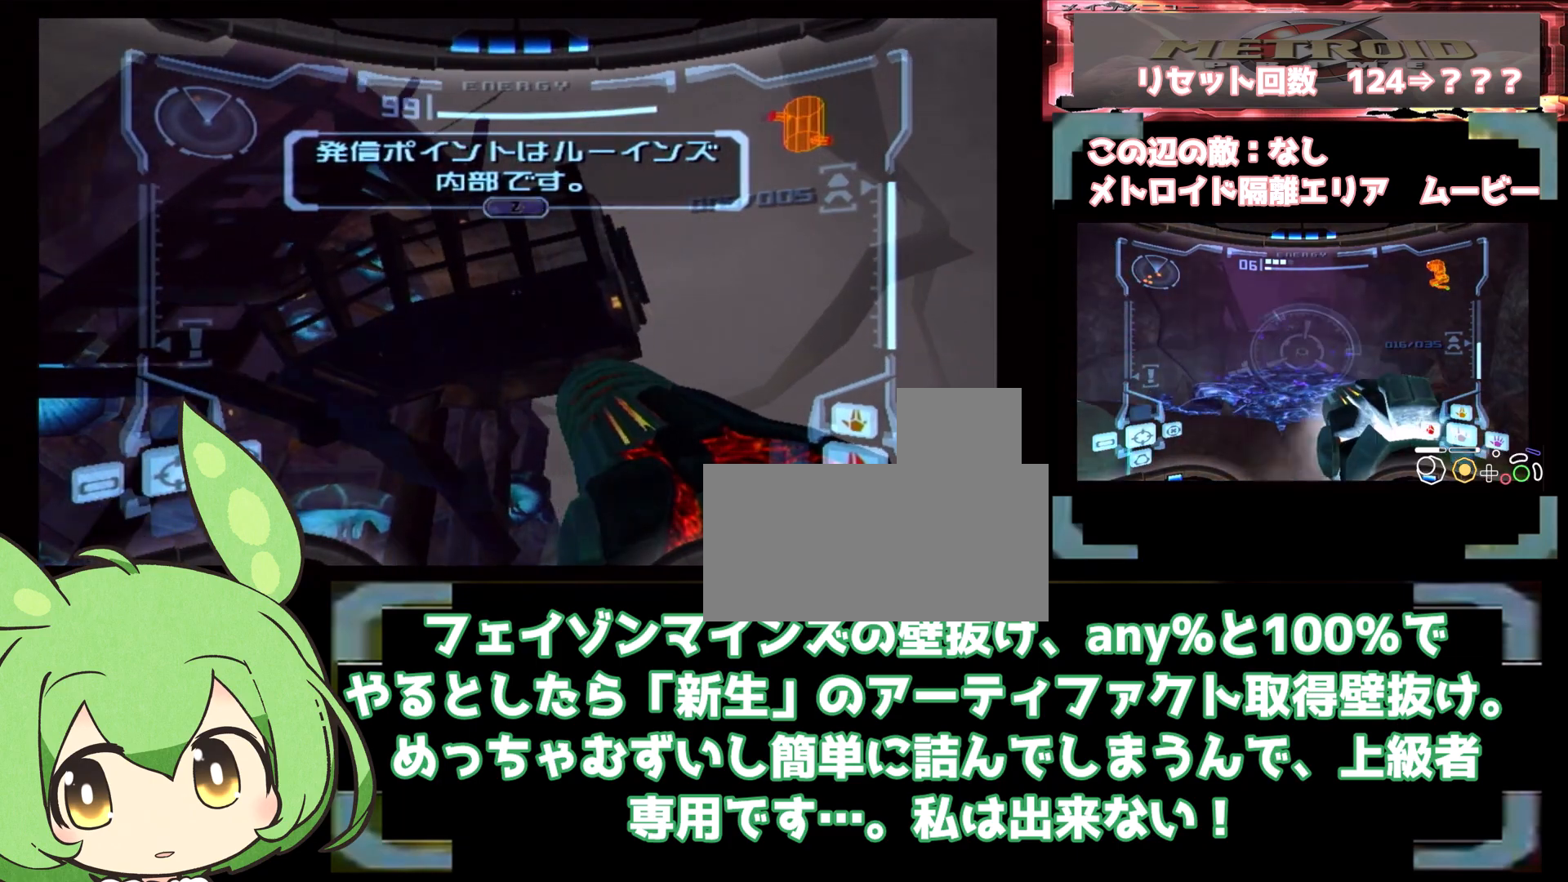
{"dt_ms": 500, "buttons": ["L1"], "left_stick": "center", "right_stick": "center", "events": [[100, "left_stick", "left"], [150, "left_stick", "center"], [217, "left_stick", "right"], [300, "left_stick", "center"]]}
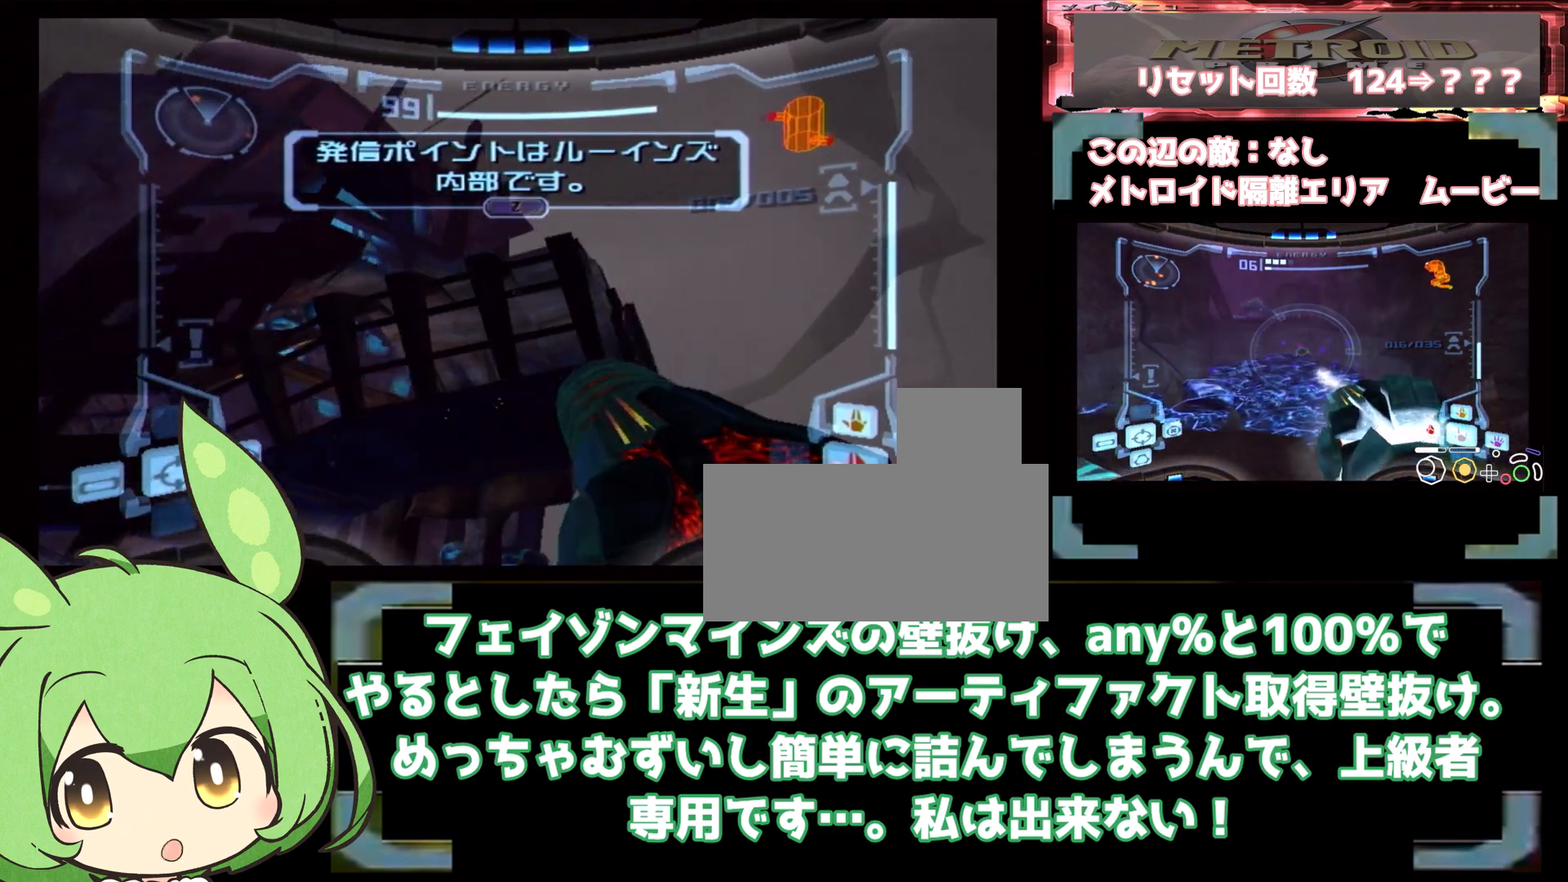
{"dt_ms": 500, "buttons": ["L1"], "left_stick": "center", "right_stick": "center", "events": [[200, "left_stick", "left"], [250, "left_stick", "center"]]}
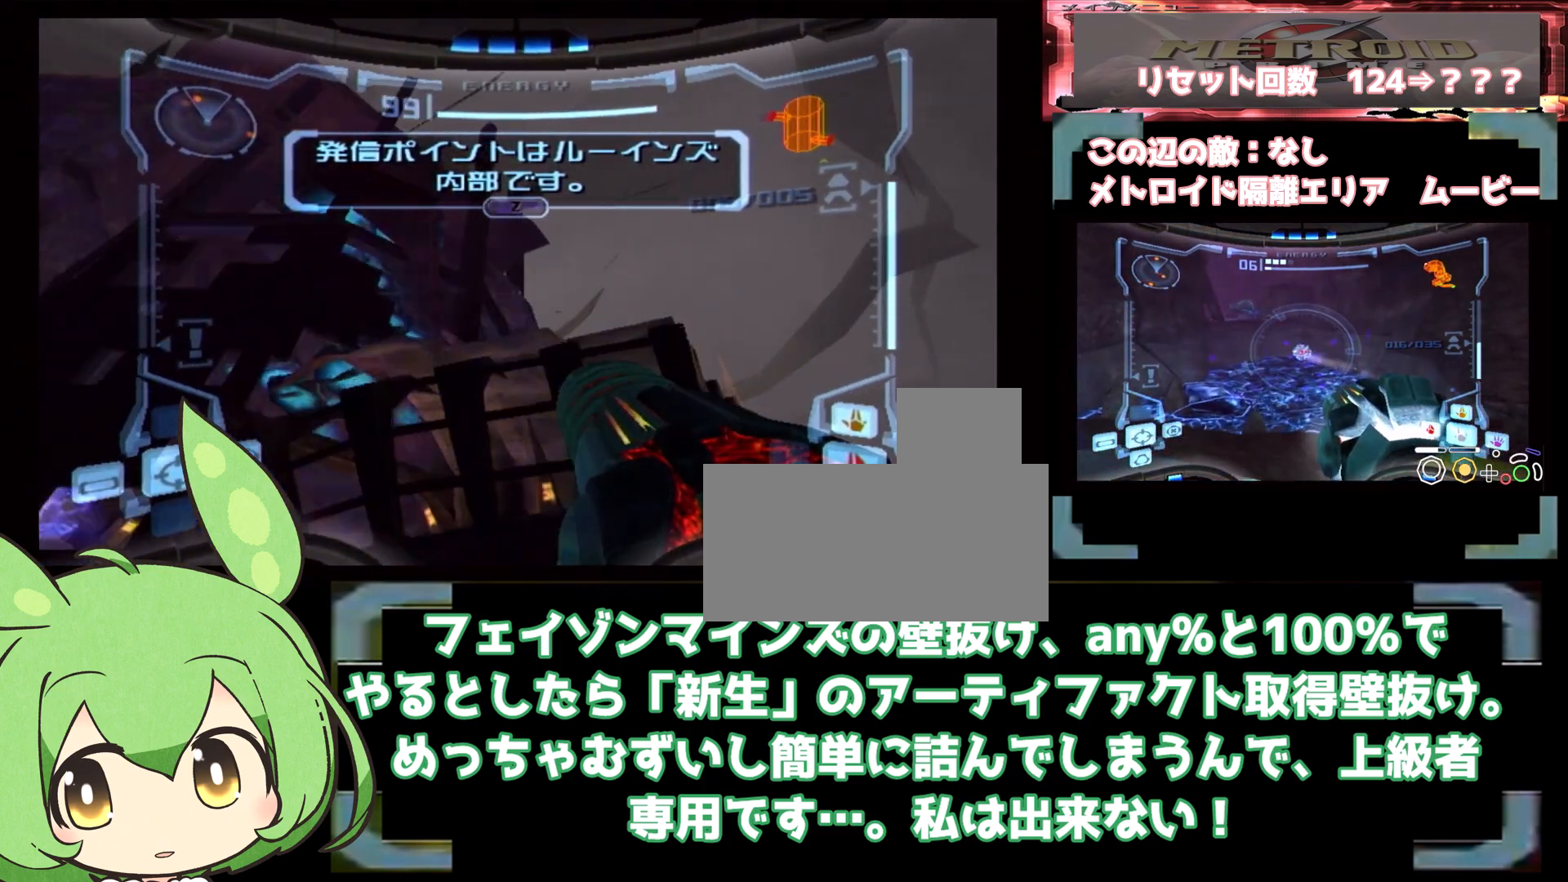
{"dt_ms": 500, "buttons": ["L1"], "left_stick": "center", "right_stick": "center", "events": [[50, "left_stick", "left"], [117, "left_stick", "center"]]}
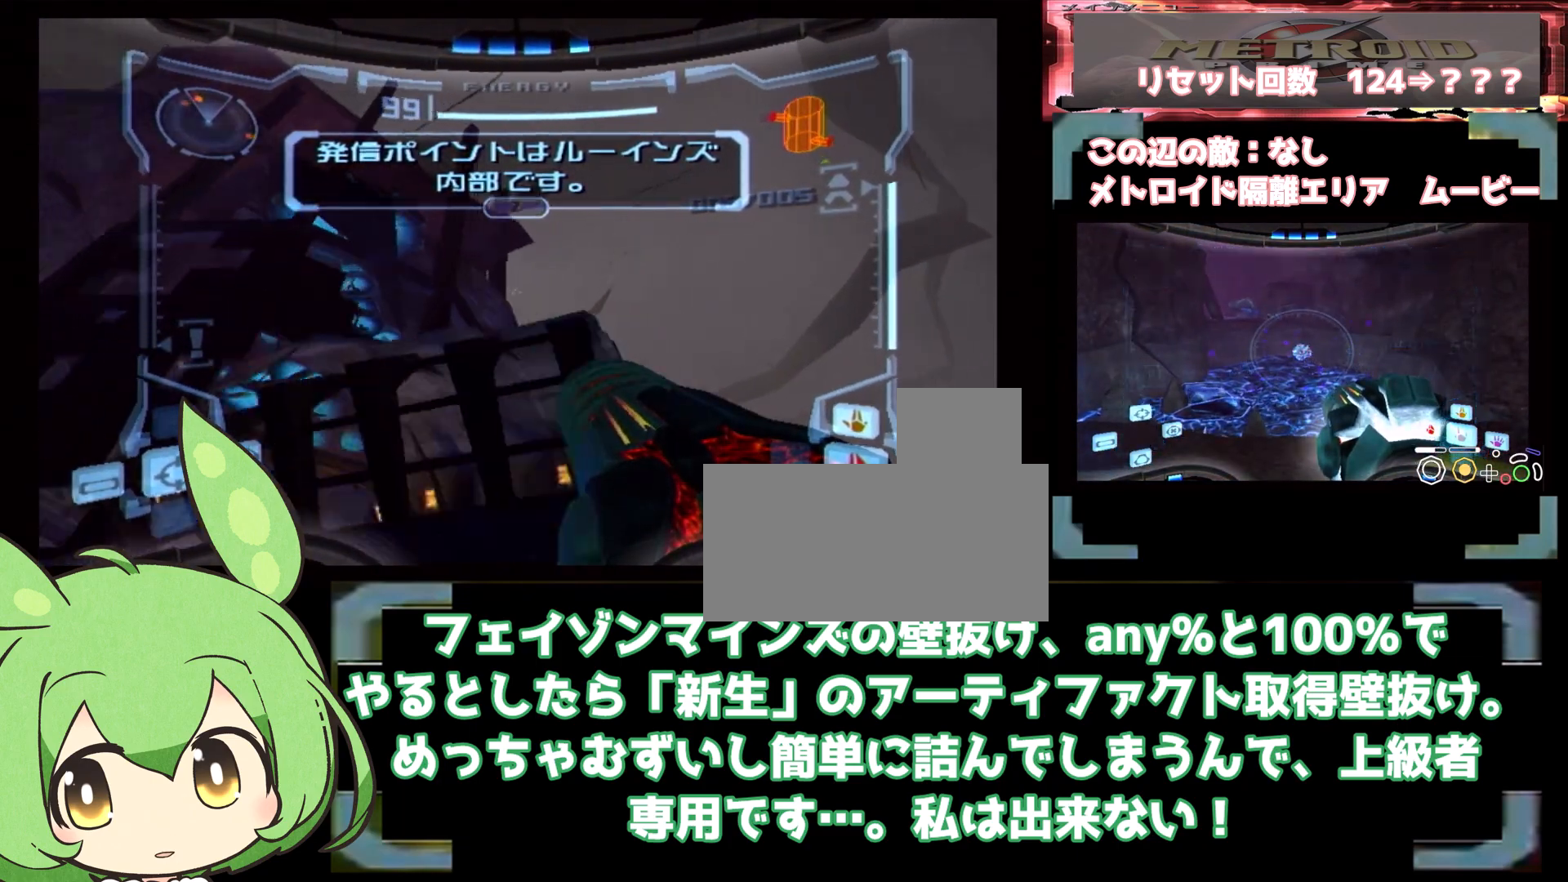
{"dt_ms": 500, "buttons": ["L1"], "left_stick": "center", "right_stick": "center", "events": [[350, "left_stick", "left"], [400, "left_stick", "center"]]}
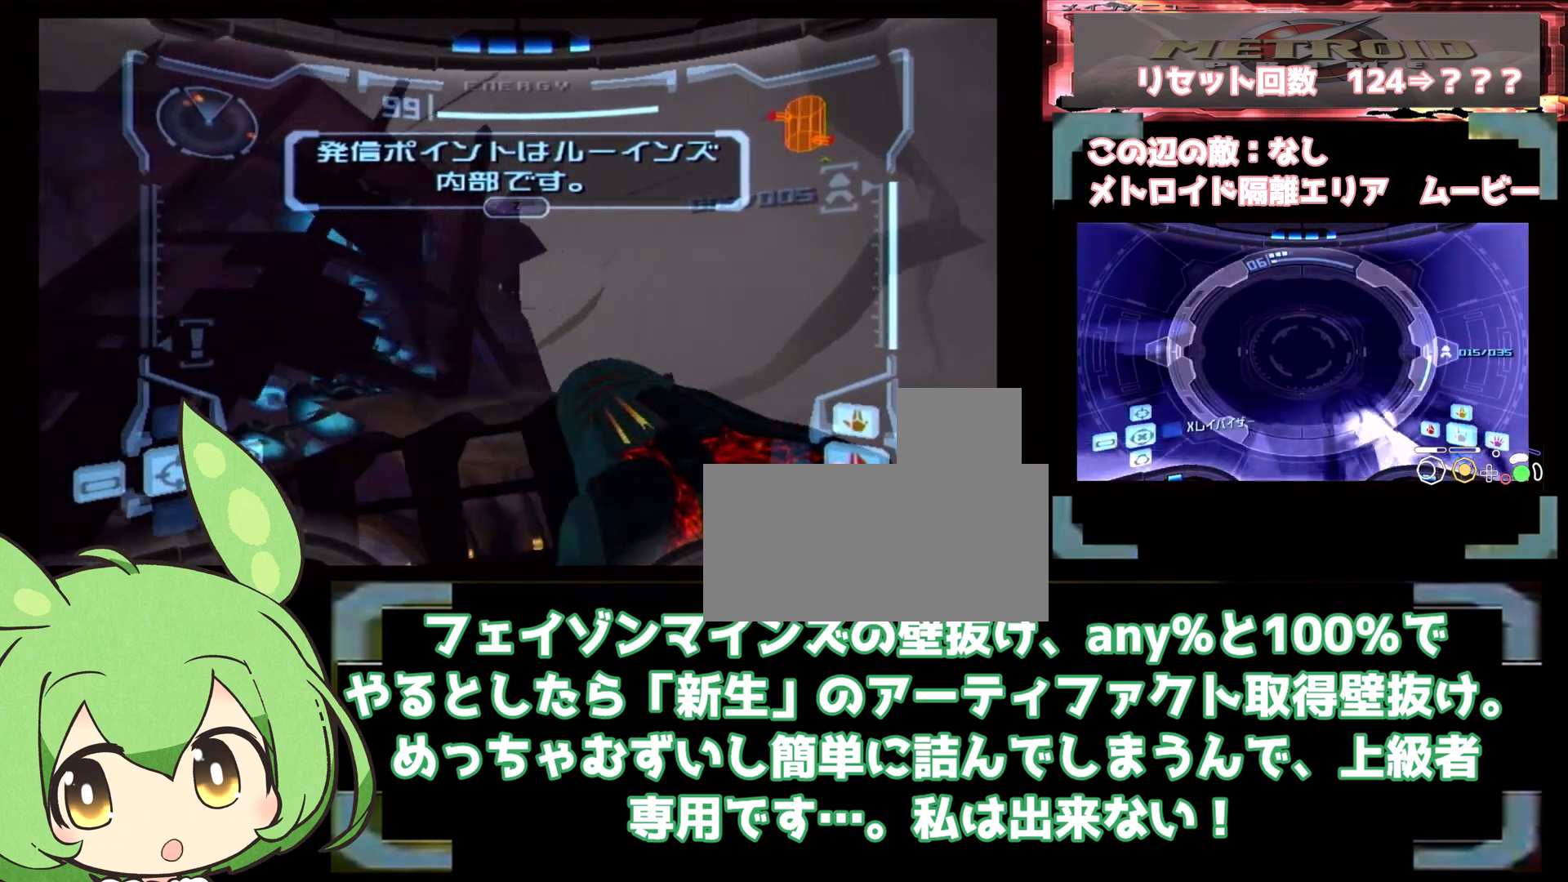
{"dt_ms": 500, "buttons": ["L1"], "left_stick": "center", "right_stick": "center", "events": []}
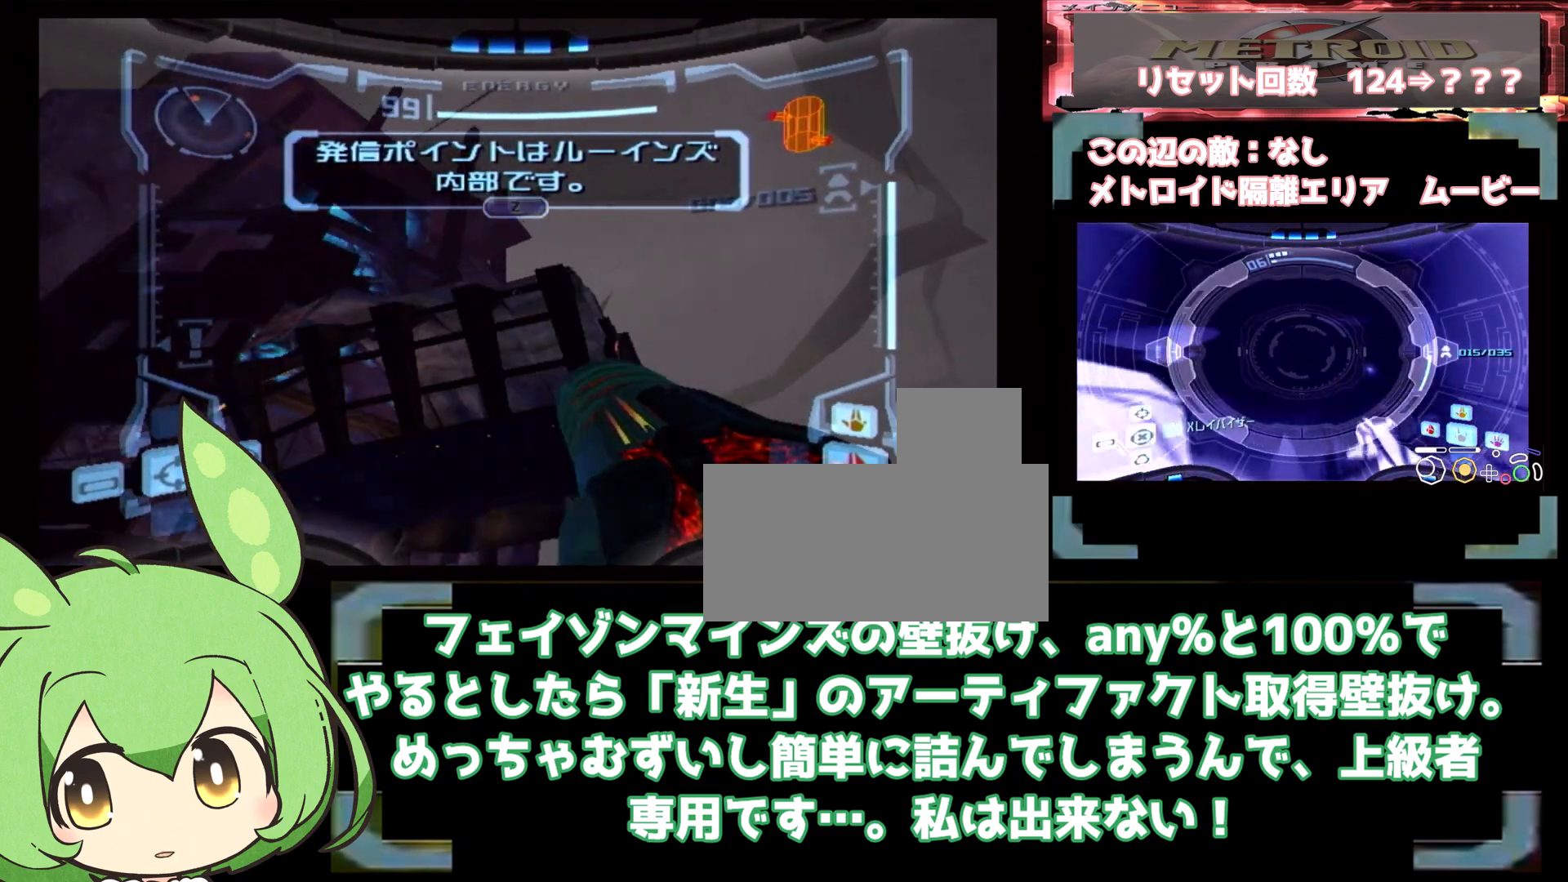
{"dt_ms": 500, "buttons": ["L1"], "left_stick": "center", "right_stick": "center", "events": [[167, "L1", "up"], [350, "left_stick", "down"], [450, "L1", "down"], [500, "left_stick", "center"]]}
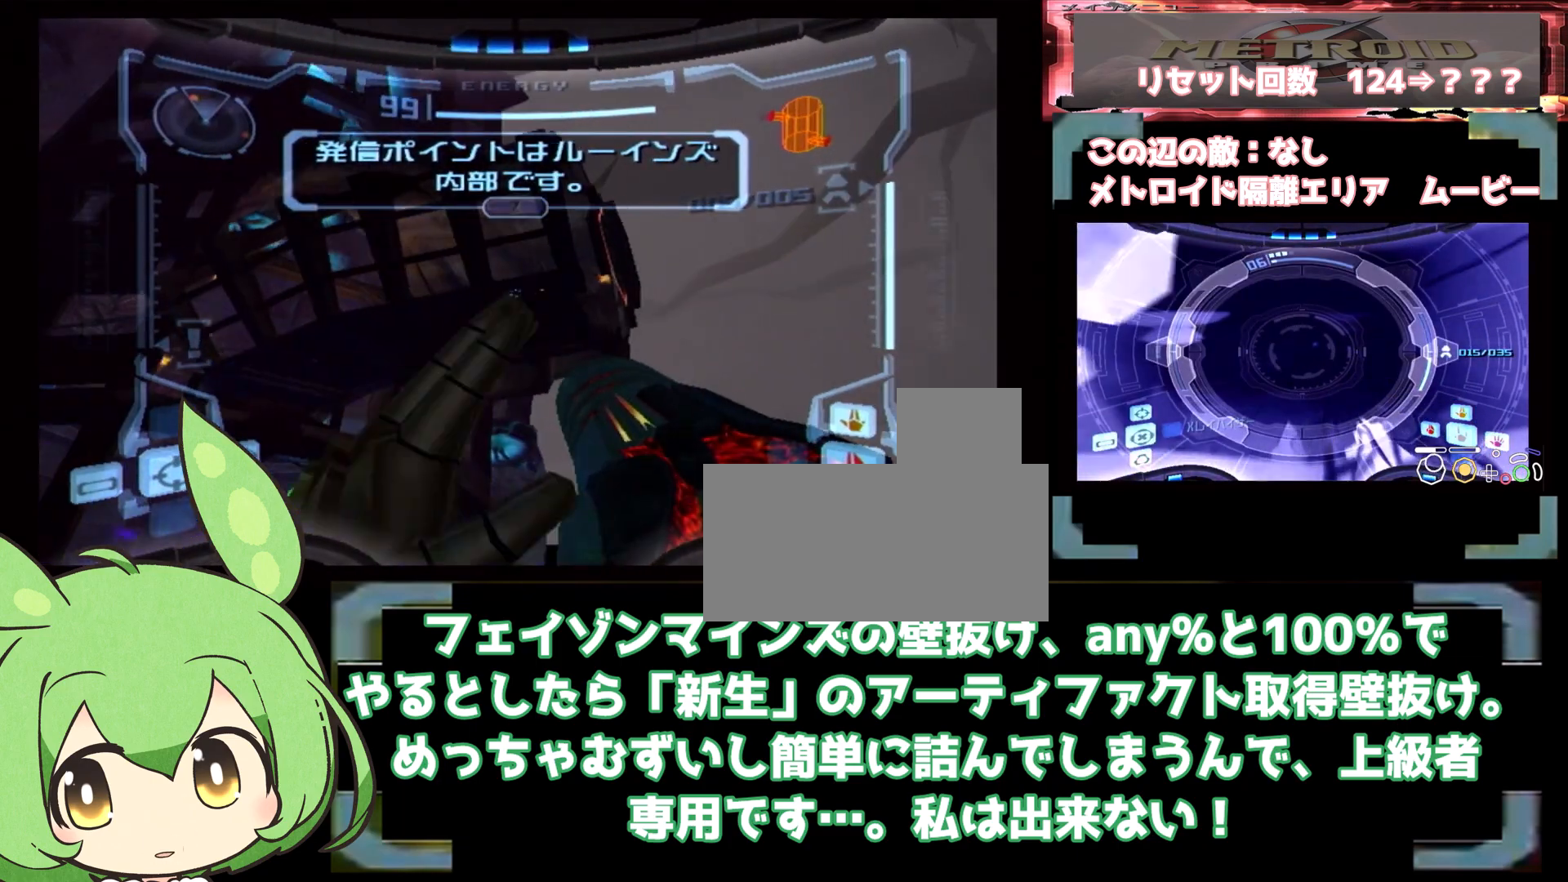
{"dt_ms": 500, "buttons": ["L1"], "left_stick": "center", "right_stick": "center", "events": [[233, "left_stick", "left"], [350, "left_stick", "down"], [417, "left_stick", "right"], [500, "left_stick", "center"]]}
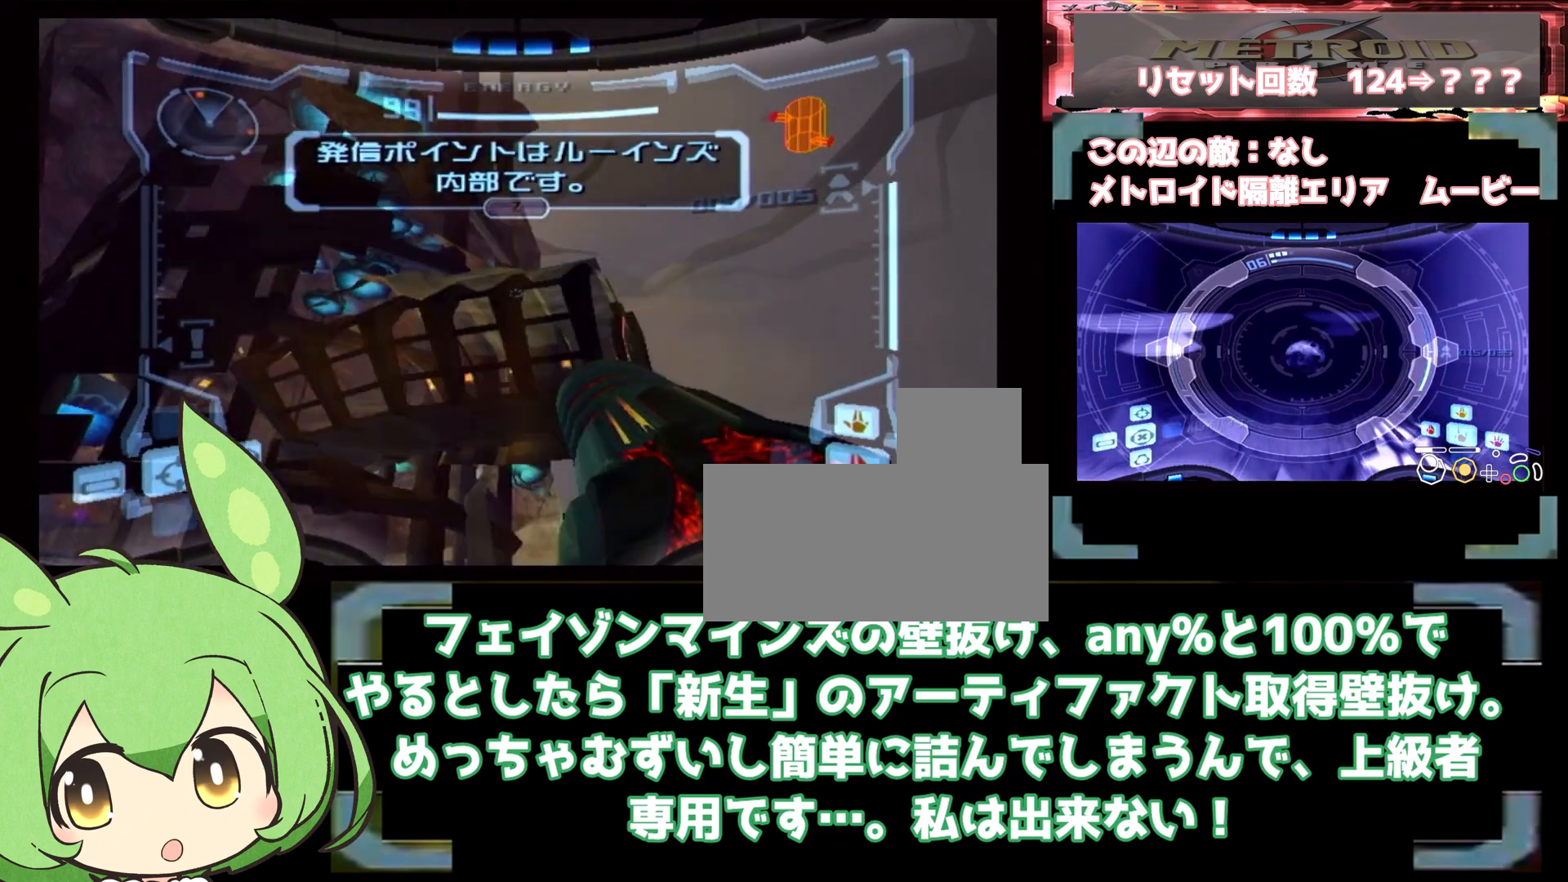
{"dt_ms": 500, "buttons": ["L1"], "left_stick": "center", "right_stick": "center", "events": []}
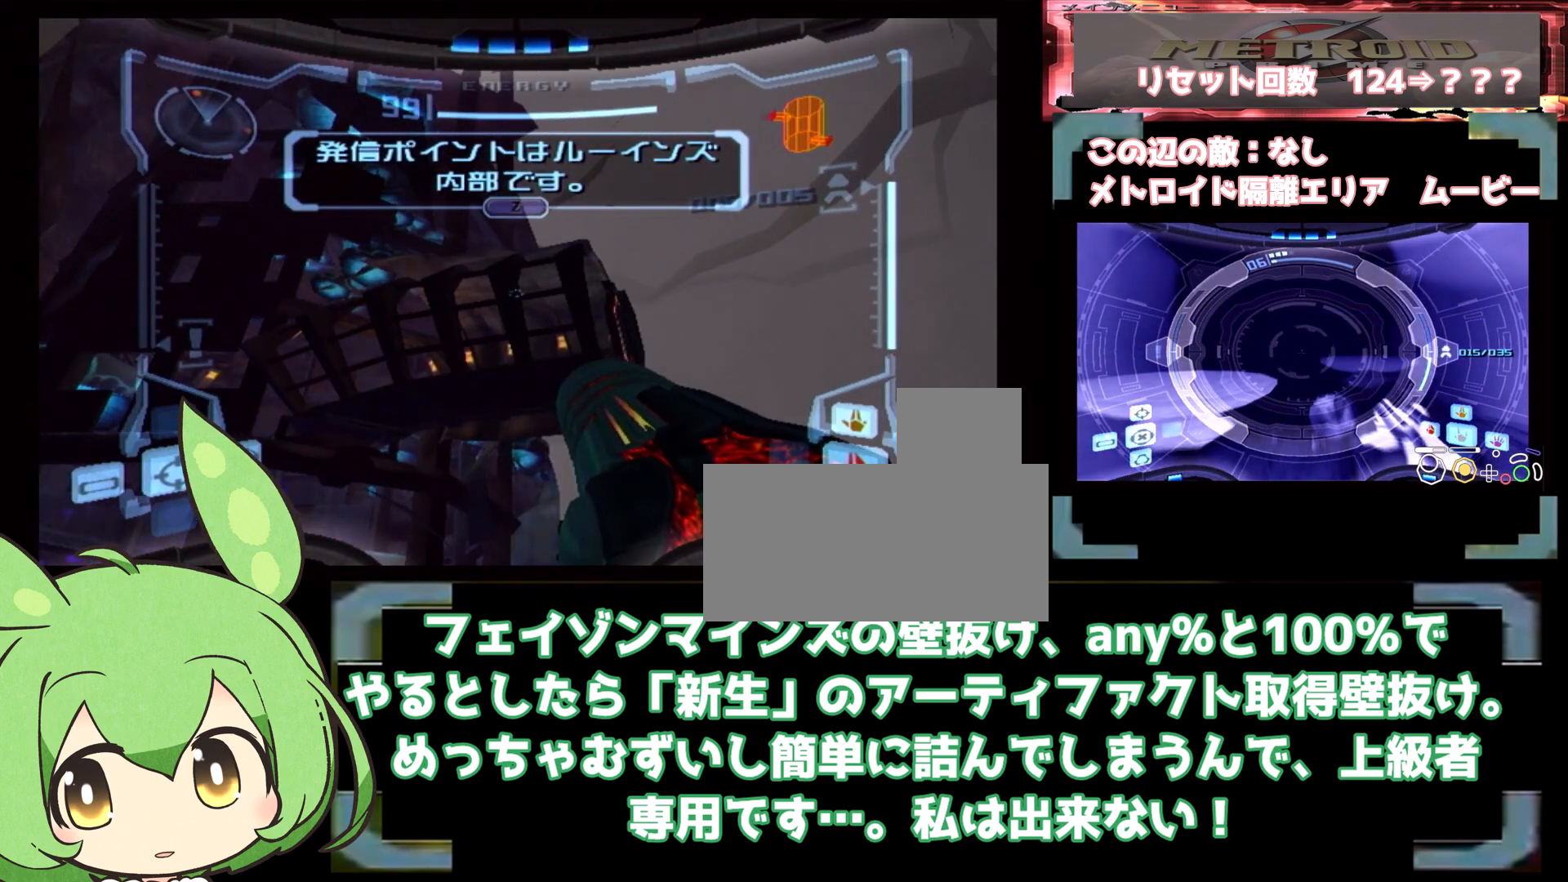
{"dt_ms": 500, "buttons": ["L1"], "left_stick": "center", "right_stick": "center", "events": [[250, "left_stick", "left"], [417, "left_stick", "center"]]}
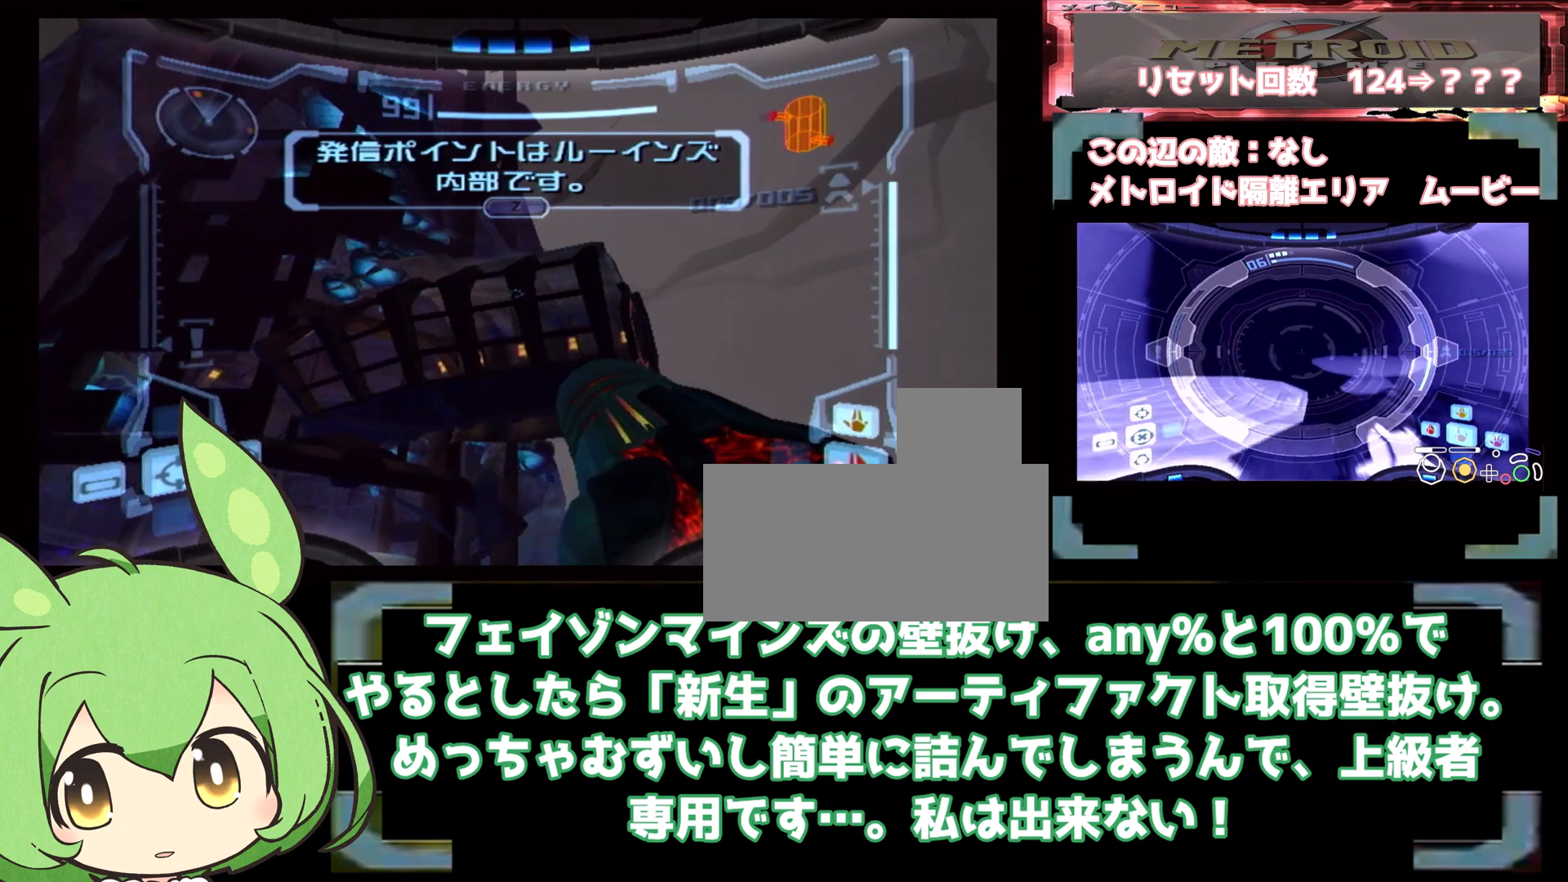
{"dt_ms": 500, "buttons": ["L1"], "left_stick": "right", "right_stick": "center", "events": [[317, "left_stick", "left"], [433, "left_stick", "down"], [483, "left_stick", "right"]]}
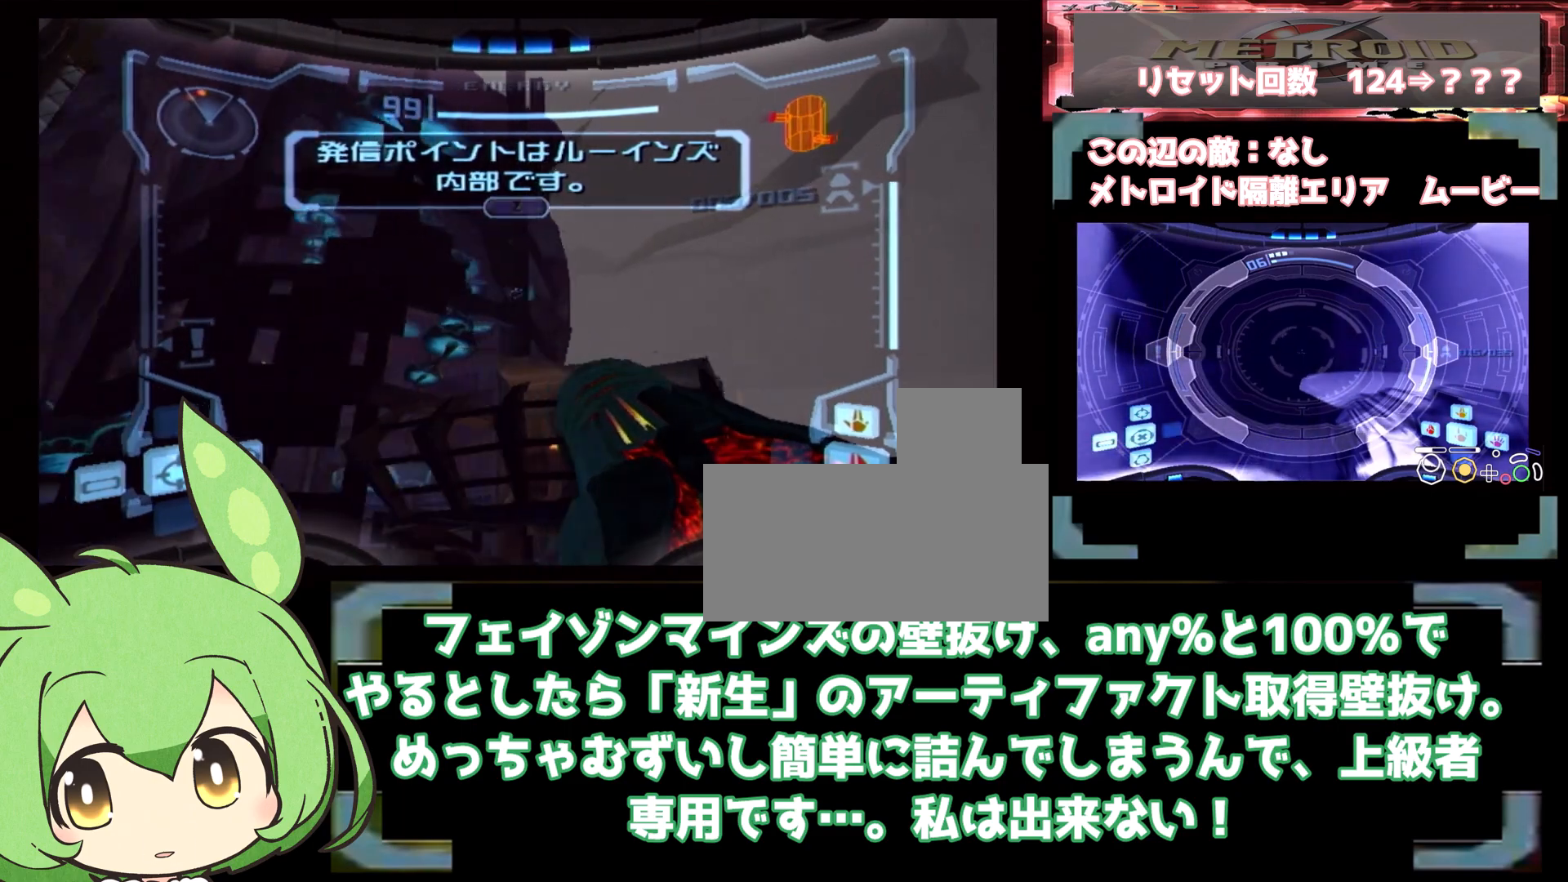
{"dt_ms": 500, "buttons": ["L1"], "left_stick": "center", "right_stick": "center", "events": [[83, "left_stick", "center"]]}
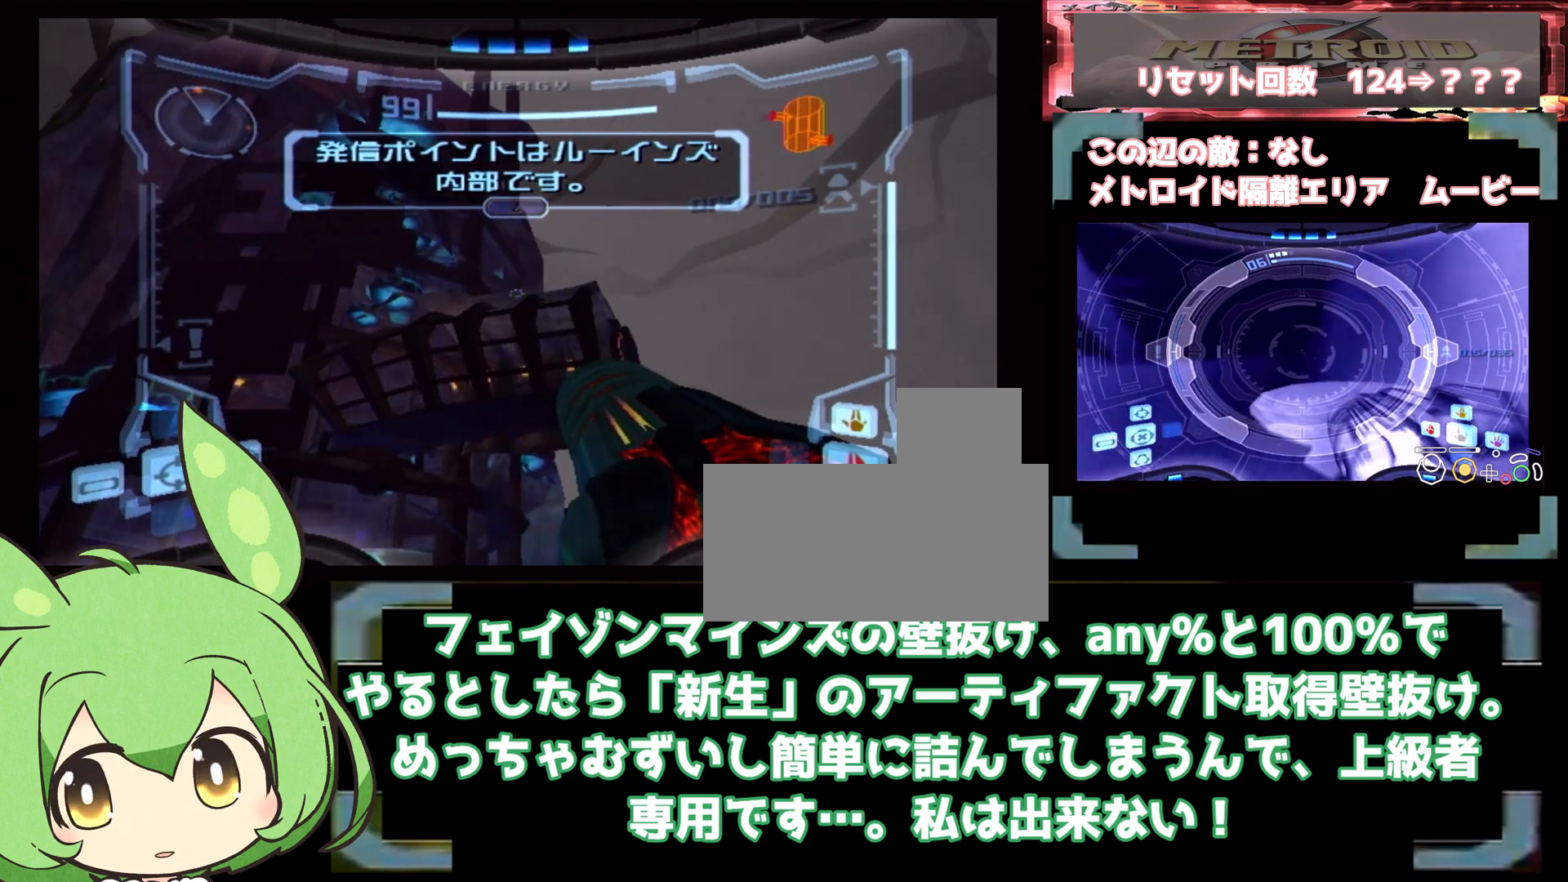
{"dt_ms": 500, "buttons": ["L1"], "left_stick": "center", "right_stick": "center", "events": []}
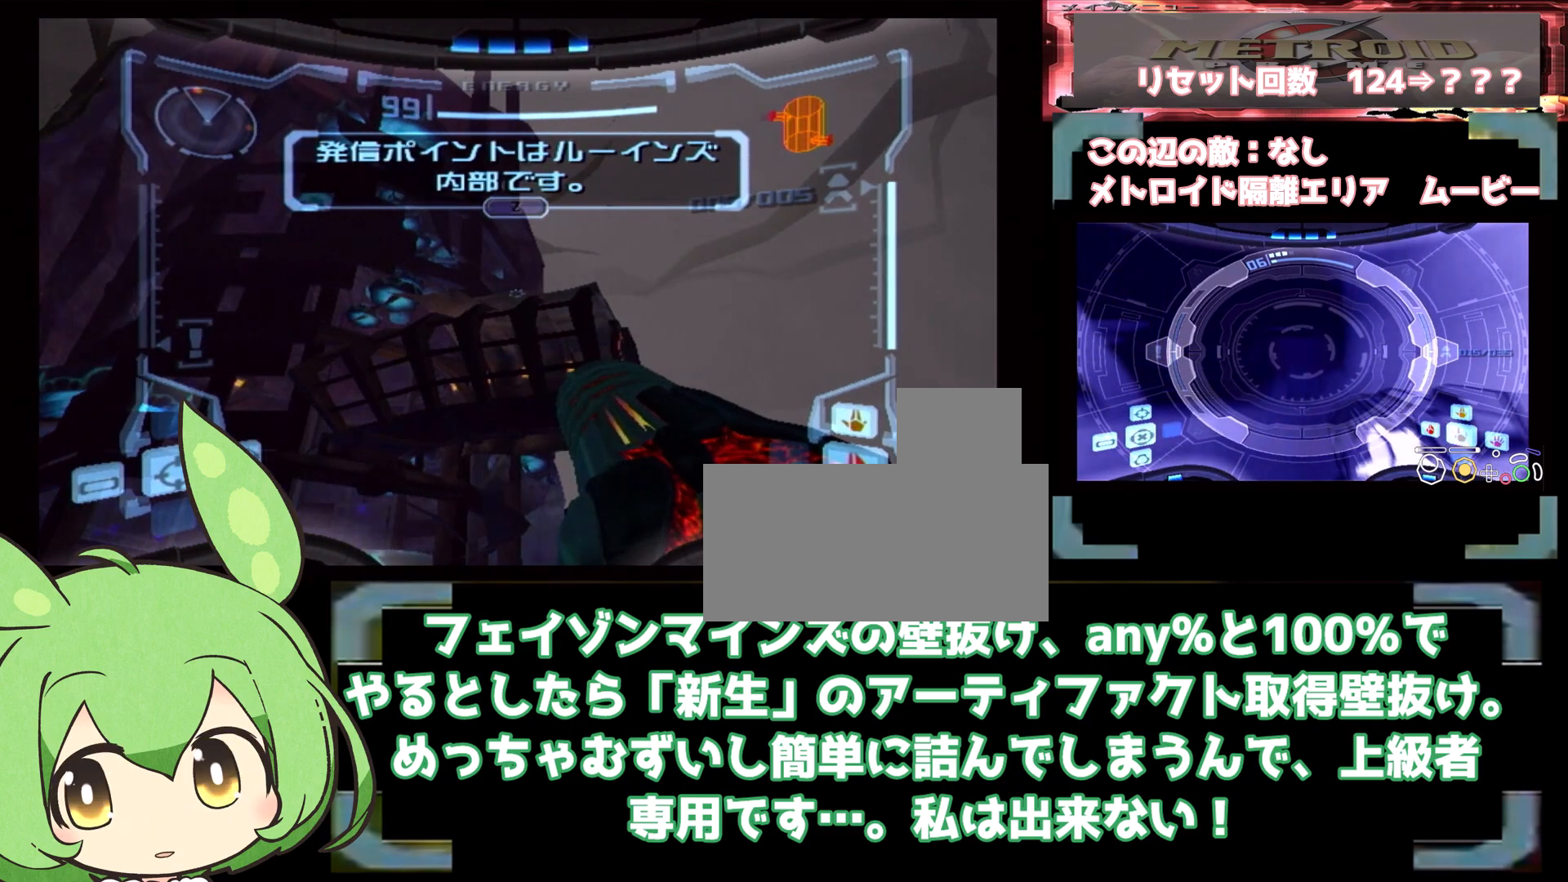
{"dt_ms": 500, "buttons": ["L1"], "left_stick": "center", "right_stick": "center", "events": []}
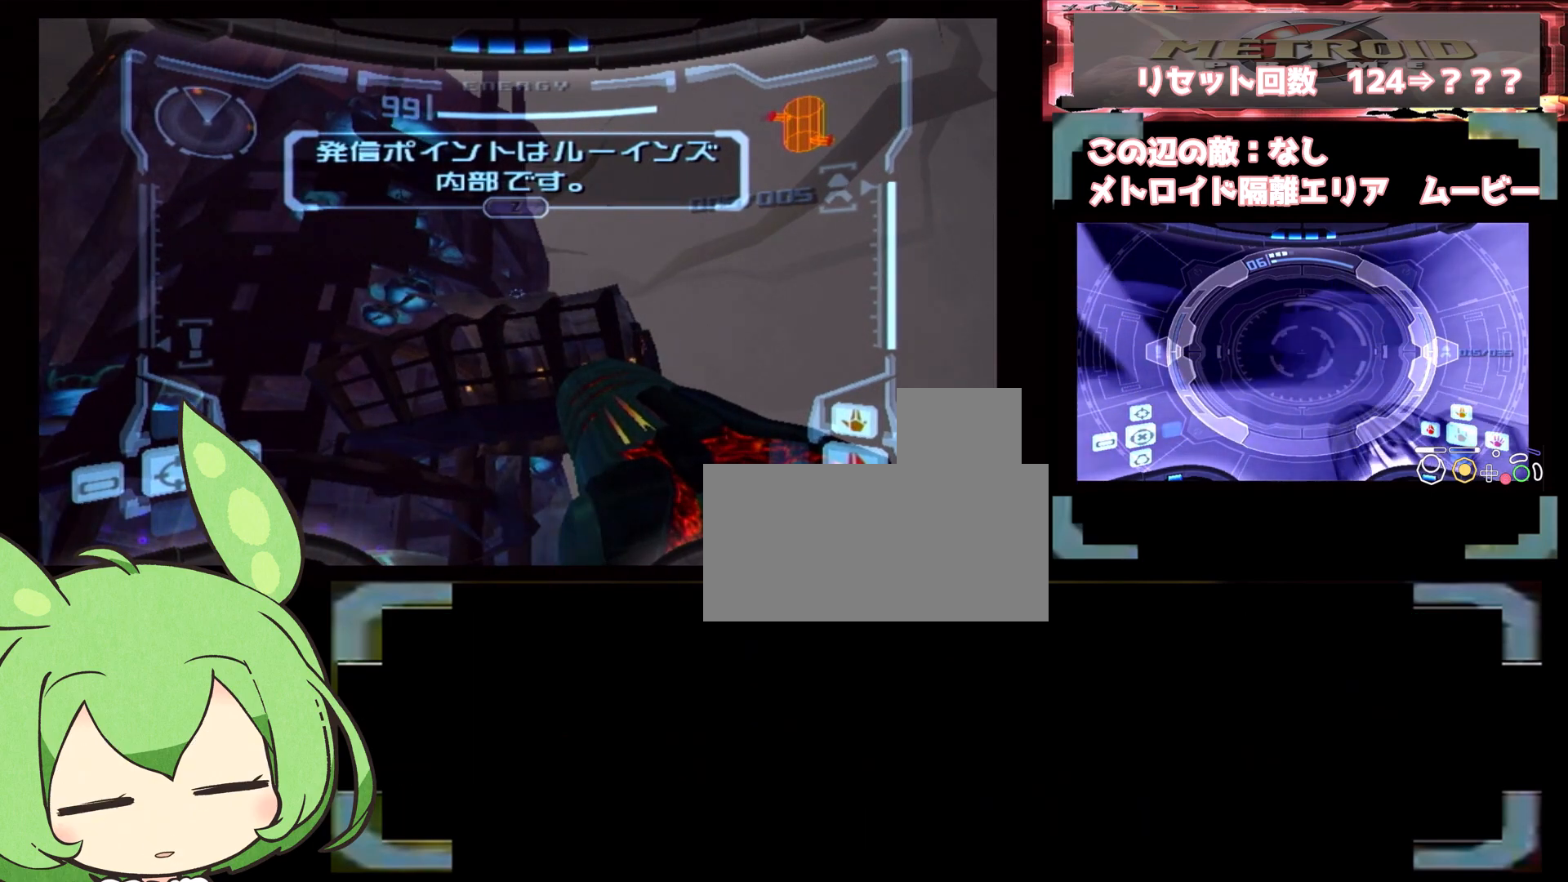
{"dt_ms": 500, "buttons": ["L1"], "left_stick": "center", "right_stick": "center", "events": []}
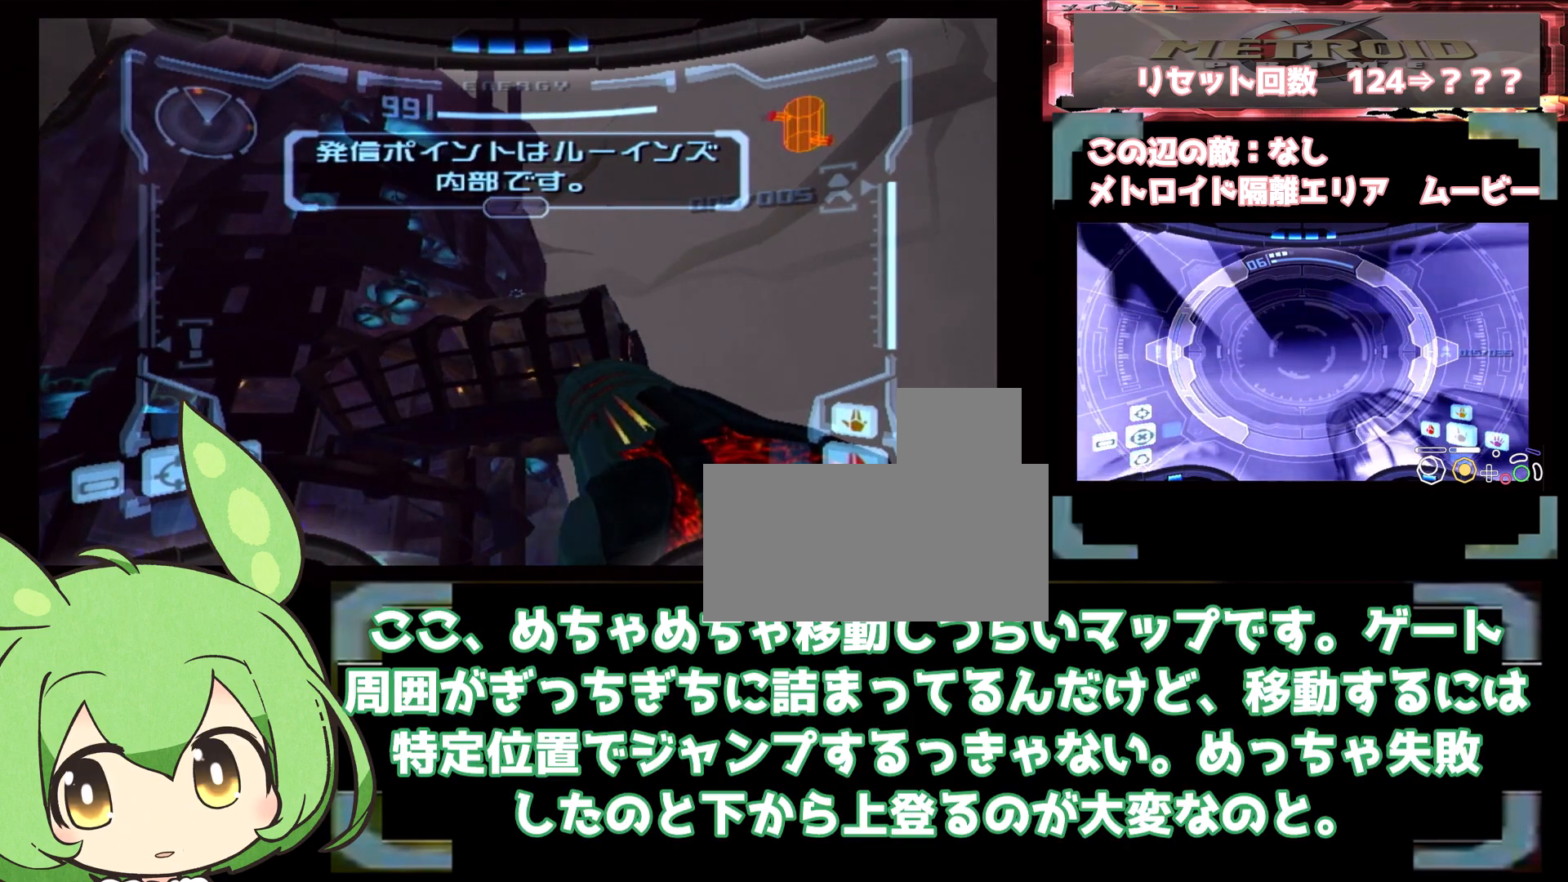
{"dt_ms": 500, "buttons": ["L1"], "left_stick": "center", "right_stick": "center", "events": []}
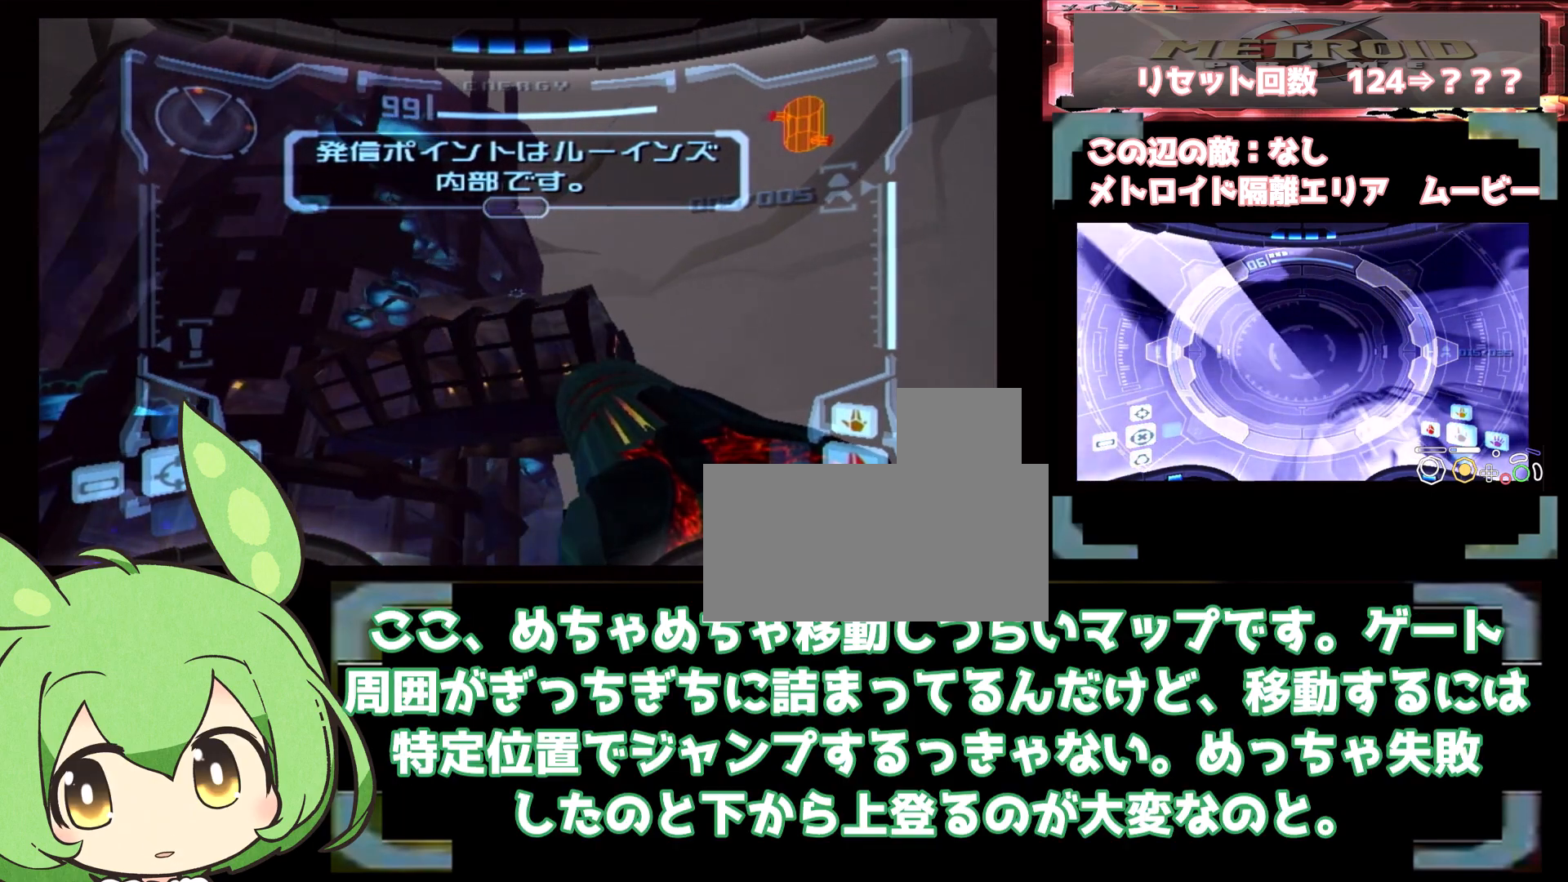
{"dt_ms": 1000, "buttons": ["L1"], "left_stick": "down-left", "right_stick": "center", "events": [[567, "left_stick", "left"], [750, "left_stick", "right"], [867, "left_stick", "left"], [967, "left_stick", "down-left"]]}
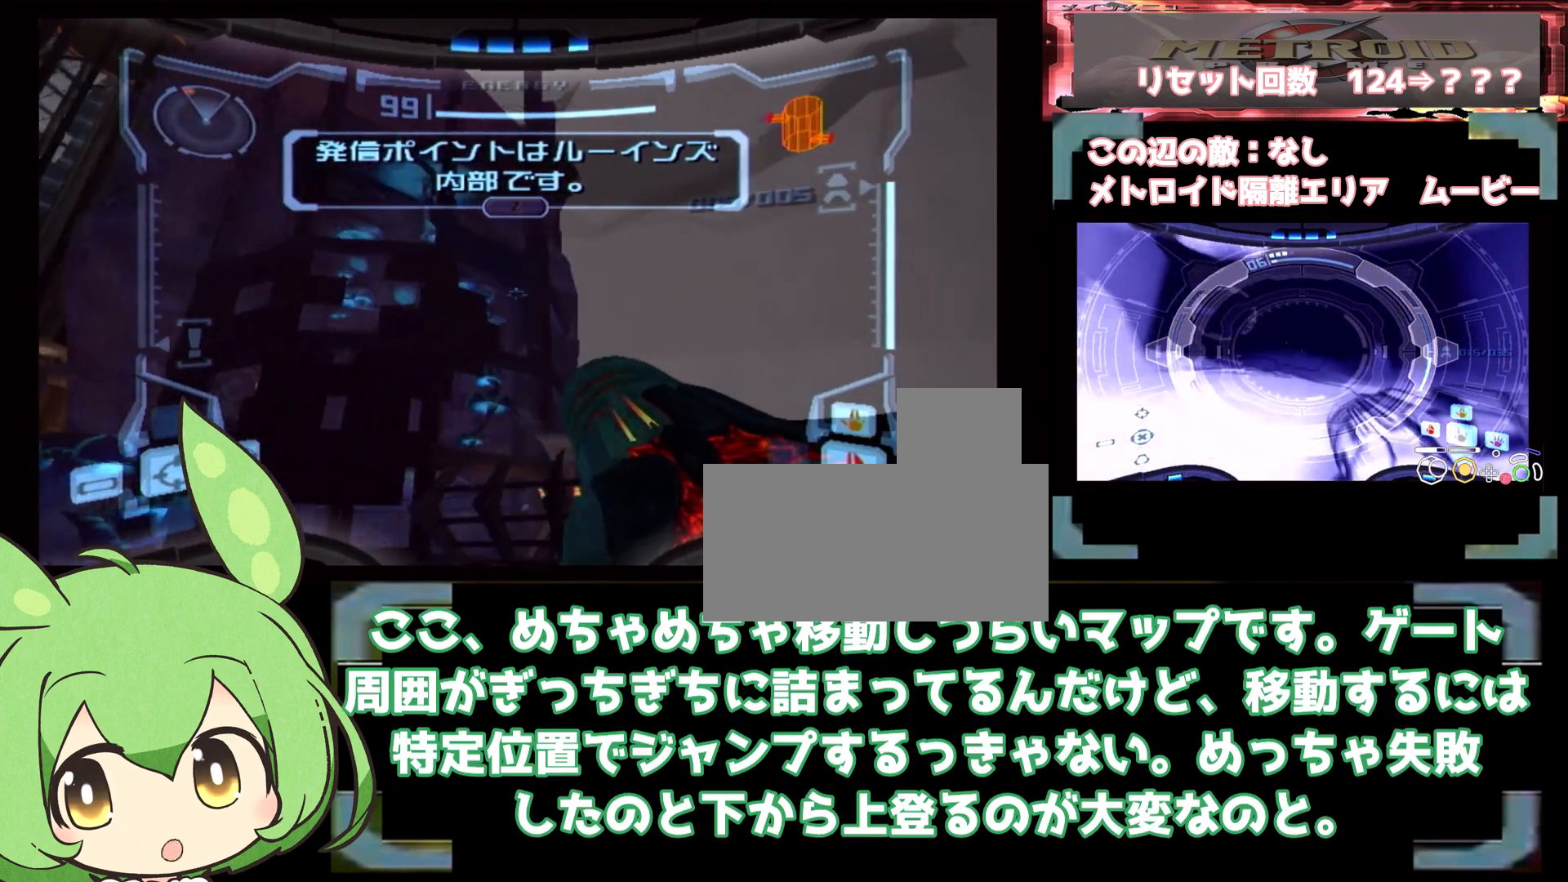
{"dt_ms": 500, "buttons": ["L1"], "left_stick": "right", "right_stick": "center", "events": [[17, "left_stick", "down"], [67, "left_stick", "right"], [167, "left_stick", "left"], [317, "left_stick", "up-right"], [333, "L1", "up"], [400, "left_stick", "center"], [467, "L1", "down"], [500, "left_stick", "right"]]}
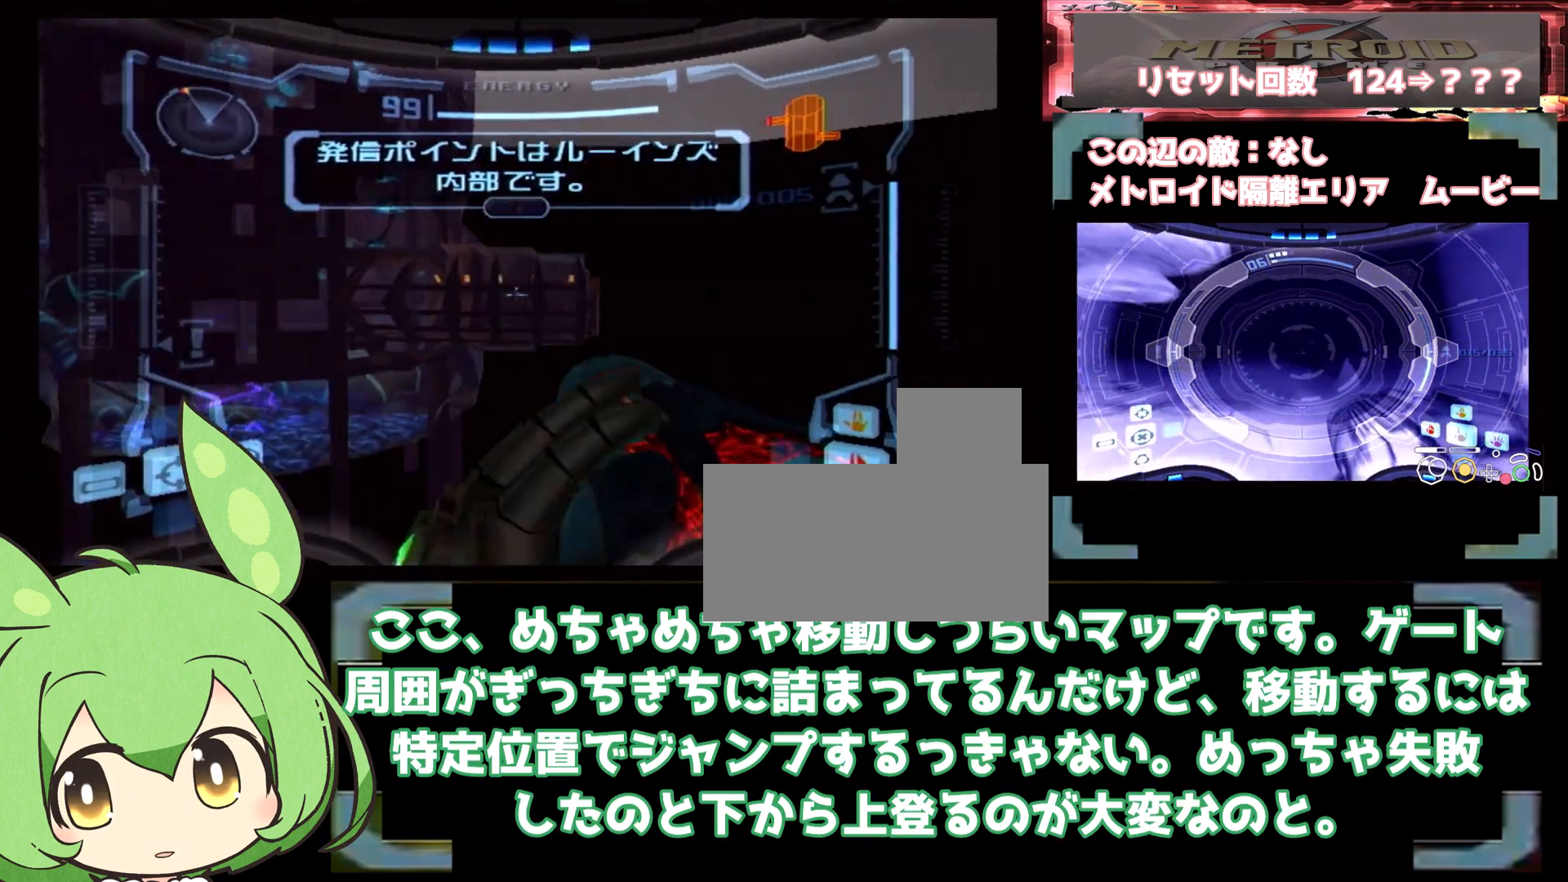
{"dt_ms": 500, "buttons": ["L1"], "left_stick": "up-left", "right_stick": "center", "events": [[100, "left_stick", "center"], [167, "left_stick", "down"], [183, "L1", "up"], [233, "L1", "down"], [250, "left_stick", "left"], [333, "left_stick", "up-left"]]}
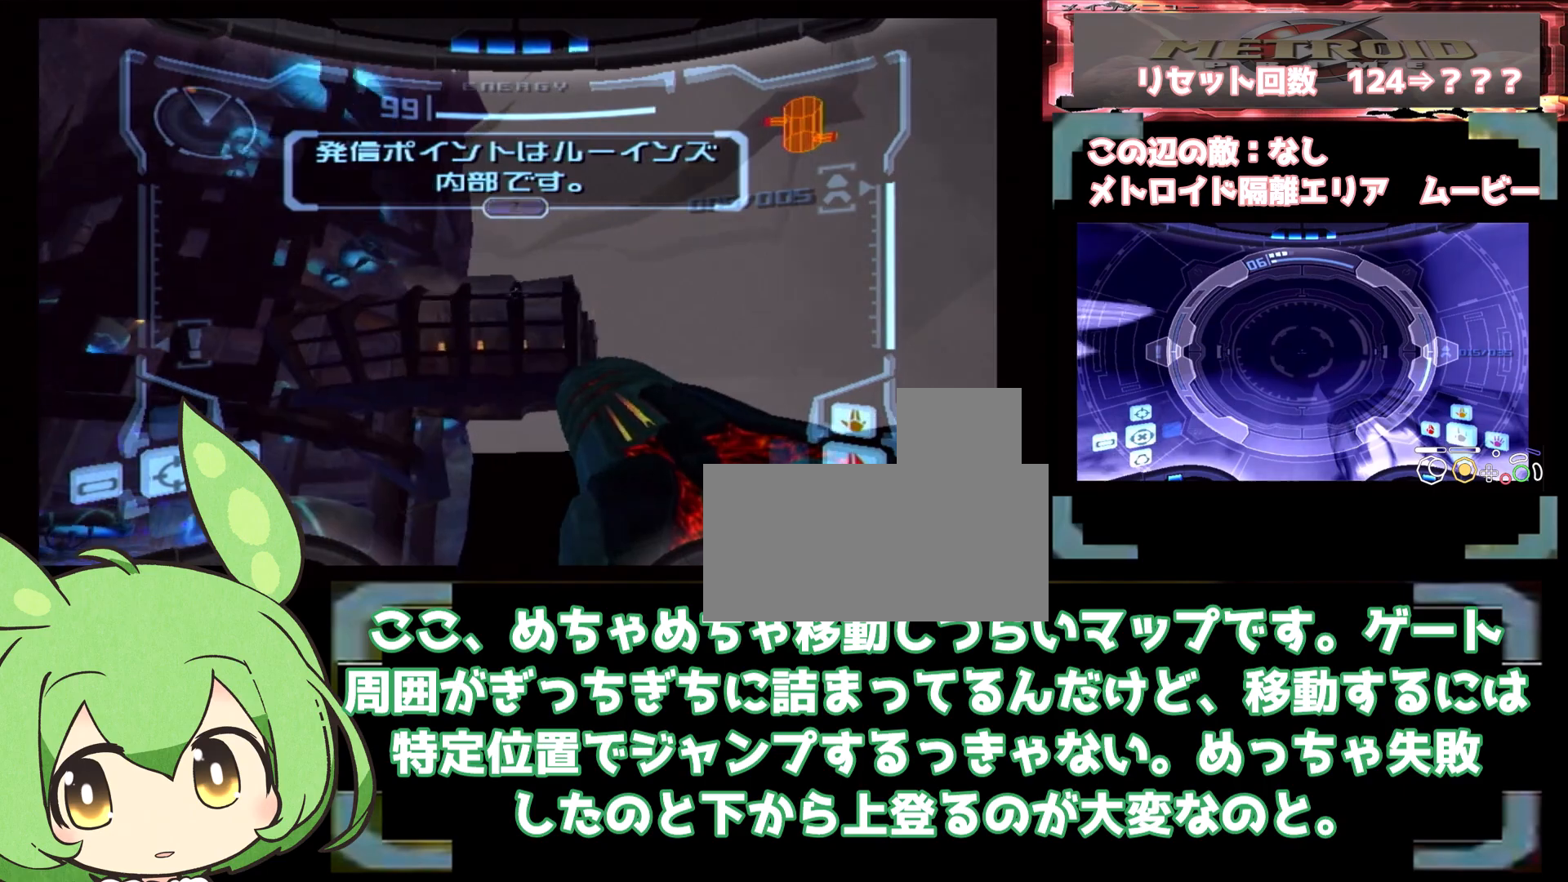
{"dt_ms": 500, "buttons": ["L1"], "left_stick": "left", "right_stick": "center", "events": [[33, "L1", "up"], [100, "L1", "down"], [333, "L1", "up"], [333, "left_stick", "right"], [400, "left_stick", "down"], [450, "L1", "down"], [467, "left_stick", "left"]]}
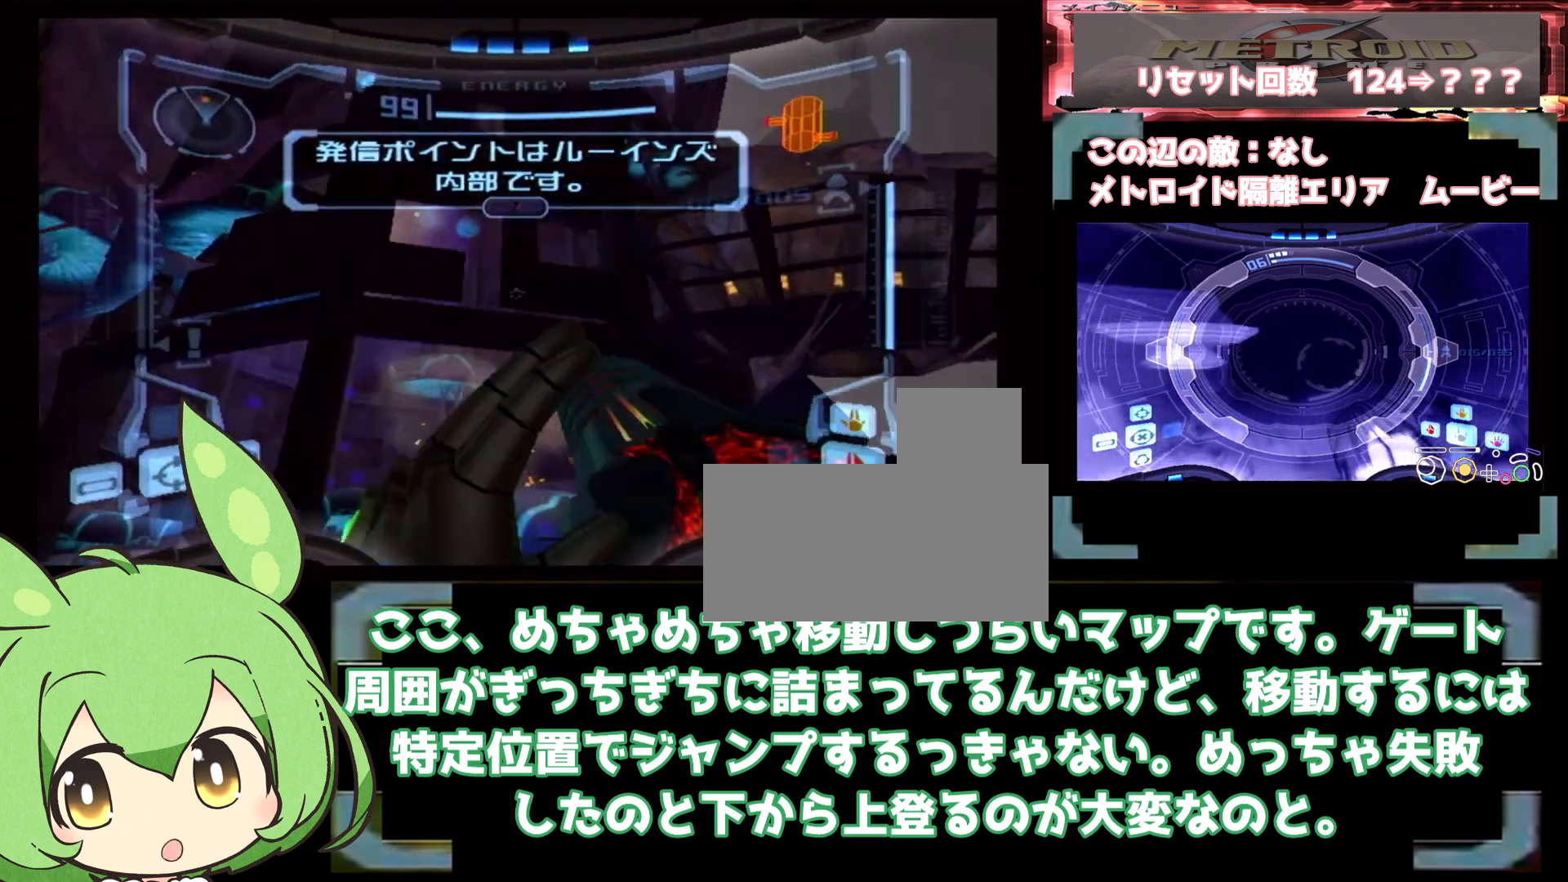
{"dt_ms": 500, "buttons": ["L1"], "left_stick": "center", "right_stick": "center", "events": [[450, "left_stick", "center"]]}
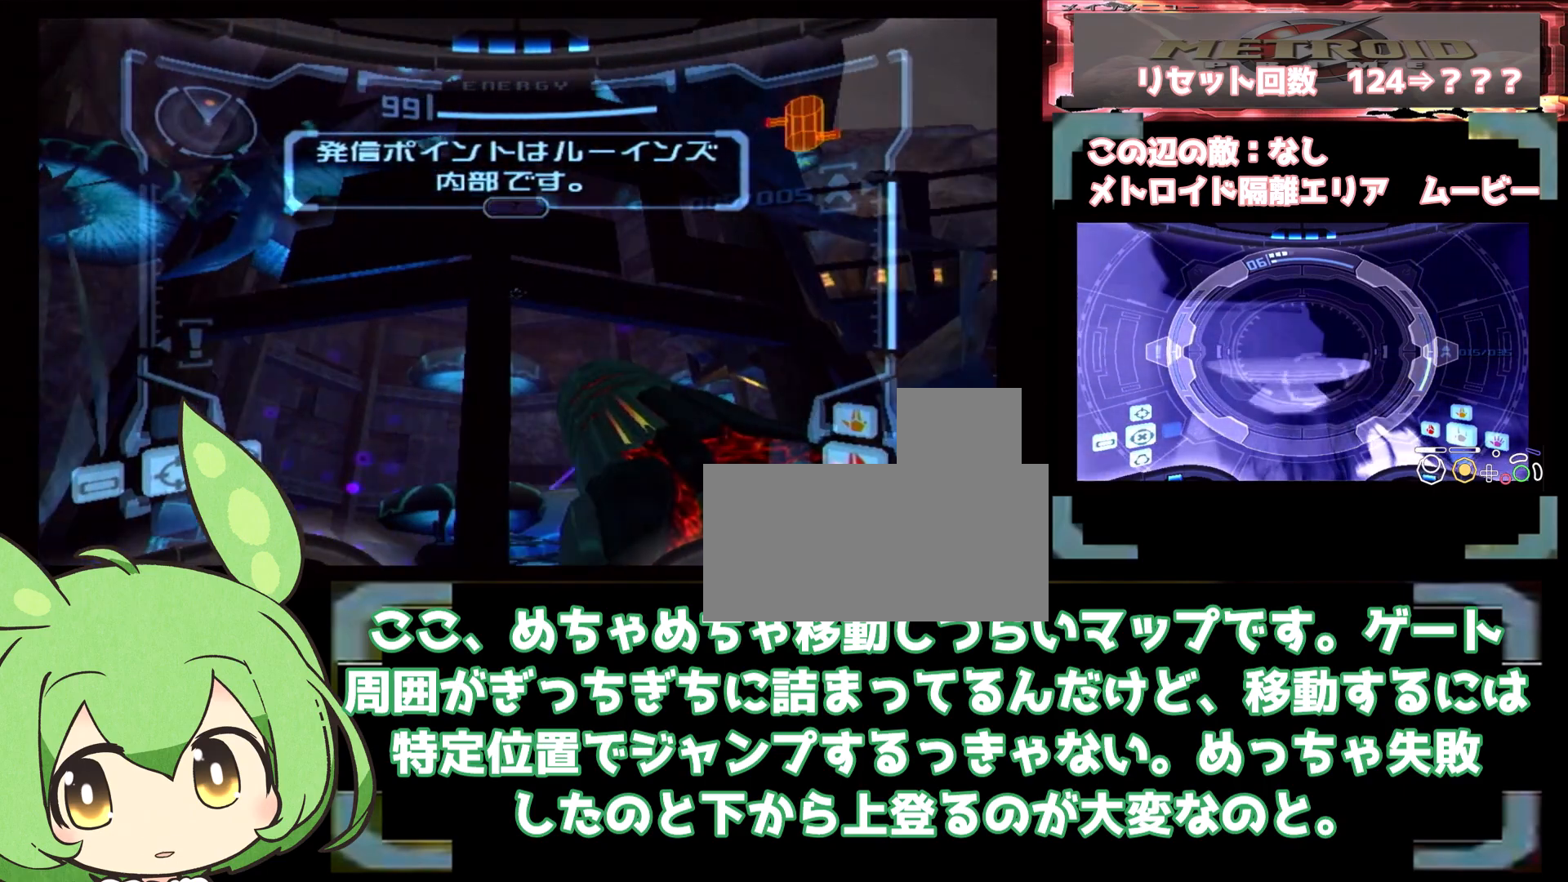
{"dt_ms": 500, "buttons": ["L1"], "left_stick": "center", "right_stick": "center", "events": []}